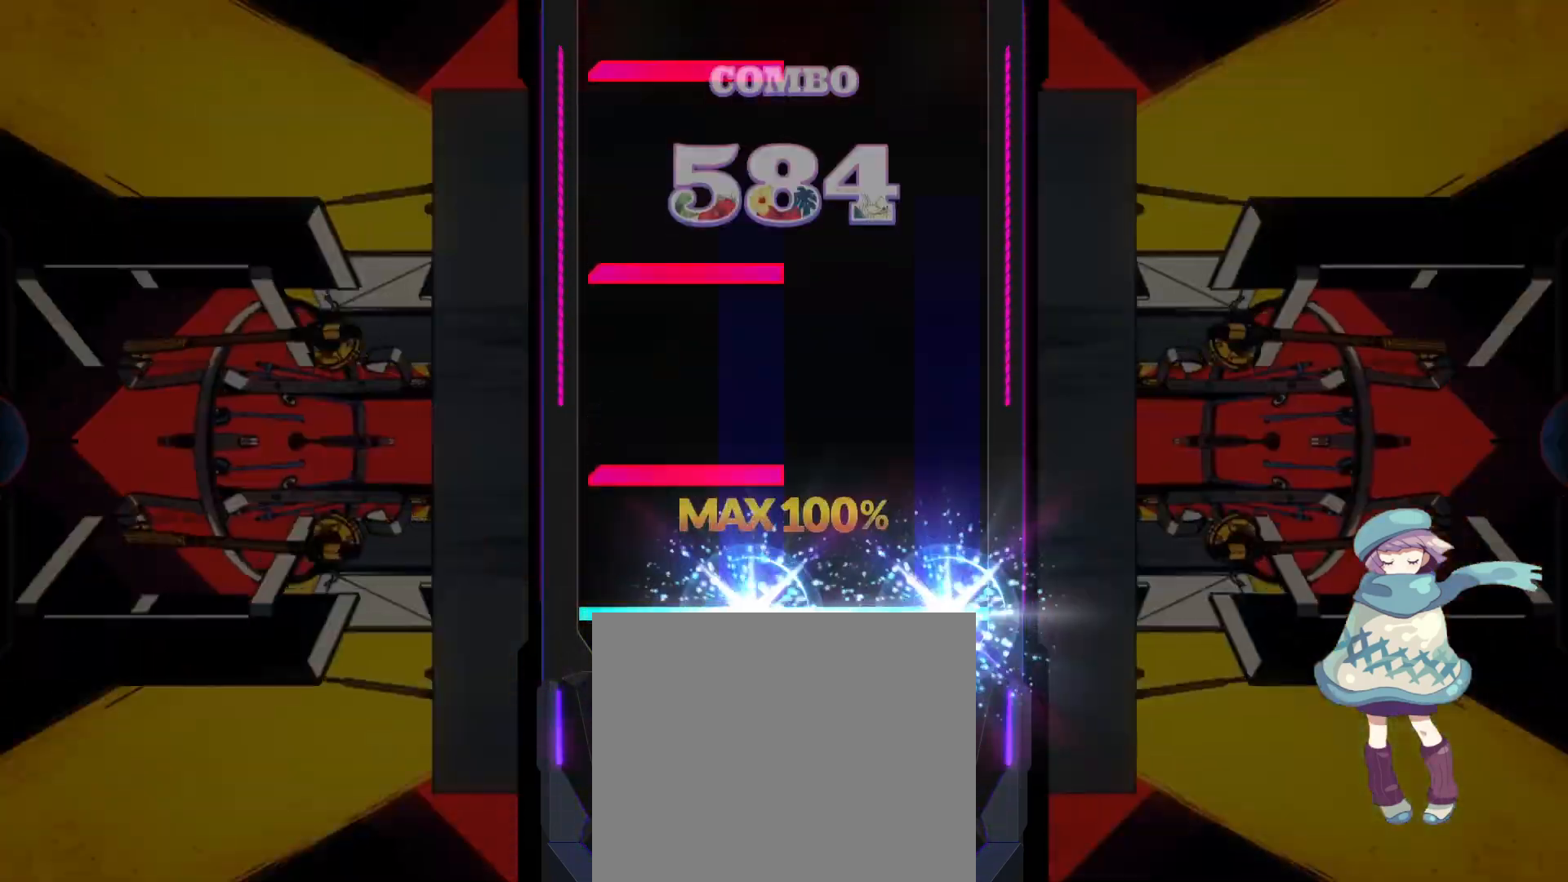
Gameplay with a controller (PlayStation layout); each line is a JSON object with the inputs held at the frame after it. "events" lists button and stick changes between this image and that frame as [ms after this image, input, new state], when the widget could be followed in between. Not read: right_stick.
{"buttons": ["L1"], "left_stick": "center", "events": [[50, "DPAD_RIGHT", "up"], [100, "CIRCLE", "up"], [133, "L1", "down"], [233, "L1", "up"], [300, "L1", "down"], [383, "L1", "up"], [450, "L1", "down"]]}
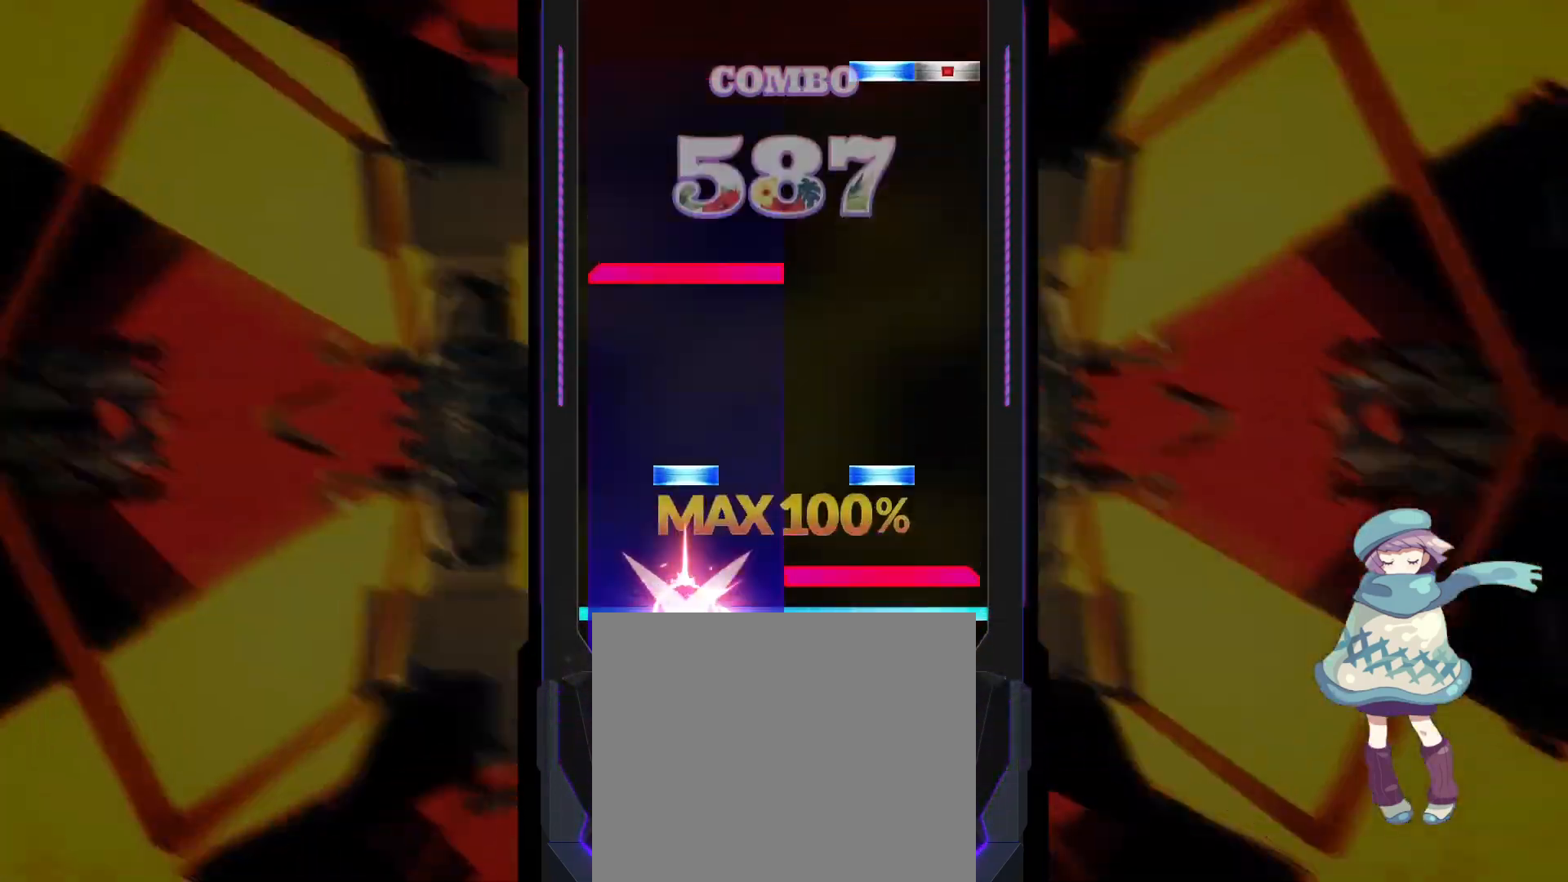
{"buttons": ["CIRCLE", "TRIANGLE"], "left_stick": "center", "events": [[33, "L1", "up"], [33, "R1", "down"], [133, "DPAD_UP", "down"], [133, "TRIANGLE", "down"], [150, "R1", "up"], [200, "TRIANGLE", "up"], [217, "DPAD_UP", "up"], [300, "L1", "down"], [383, "L1", "up"], [467, "CIRCLE", "down"], [467, "TRIANGLE", "down"]]}
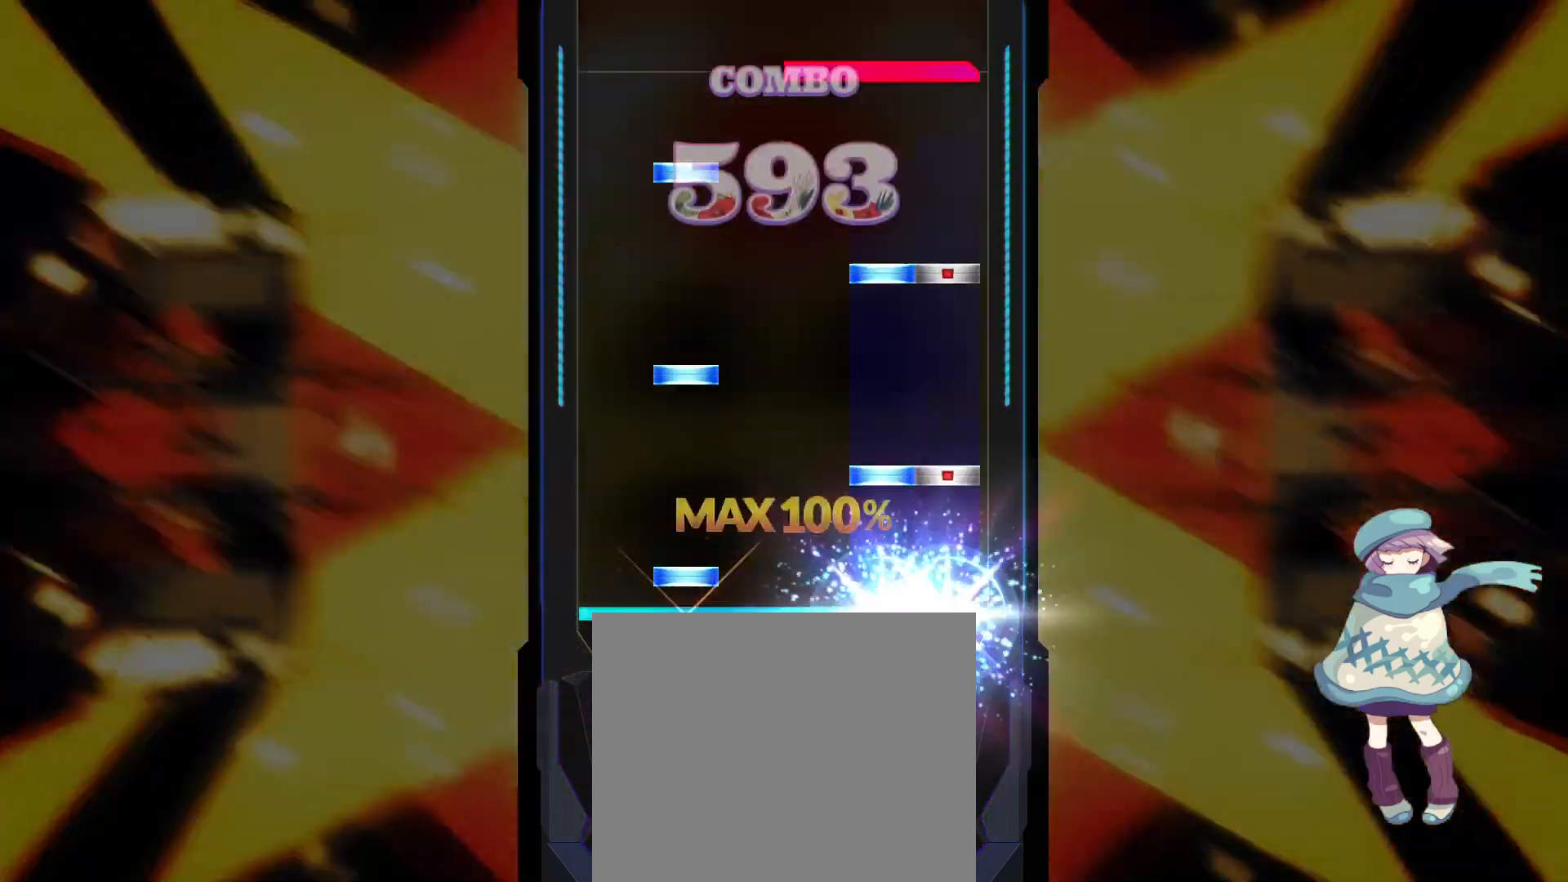
{"buttons": ["R1"], "left_stick": "center", "events": [[33, "DPAD_UP", "down"], [33, "TRIANGLE", "up"], [67, "CIRCLE", "up"], [117, "DPAD_UP", "up"], [133, "CIRCLE", "down"], [133, "TRIANGLE", "down"], [200, "TRIANGLE", "up"], [217, "CIRCLE", "up"], [217, "DPAD_UP", "down"], [283, "DPAD_UP", "up"], [300, "CIRCLE", "down"], [300, "TRIANGLE", "down"], [367, "DPAD_UP", "down"], [367, "TRIANGLE", "up"], [383, "CIRCLE", "up"], [467, "DPAD_UP", "up"], [467, "R1", "down"]]}
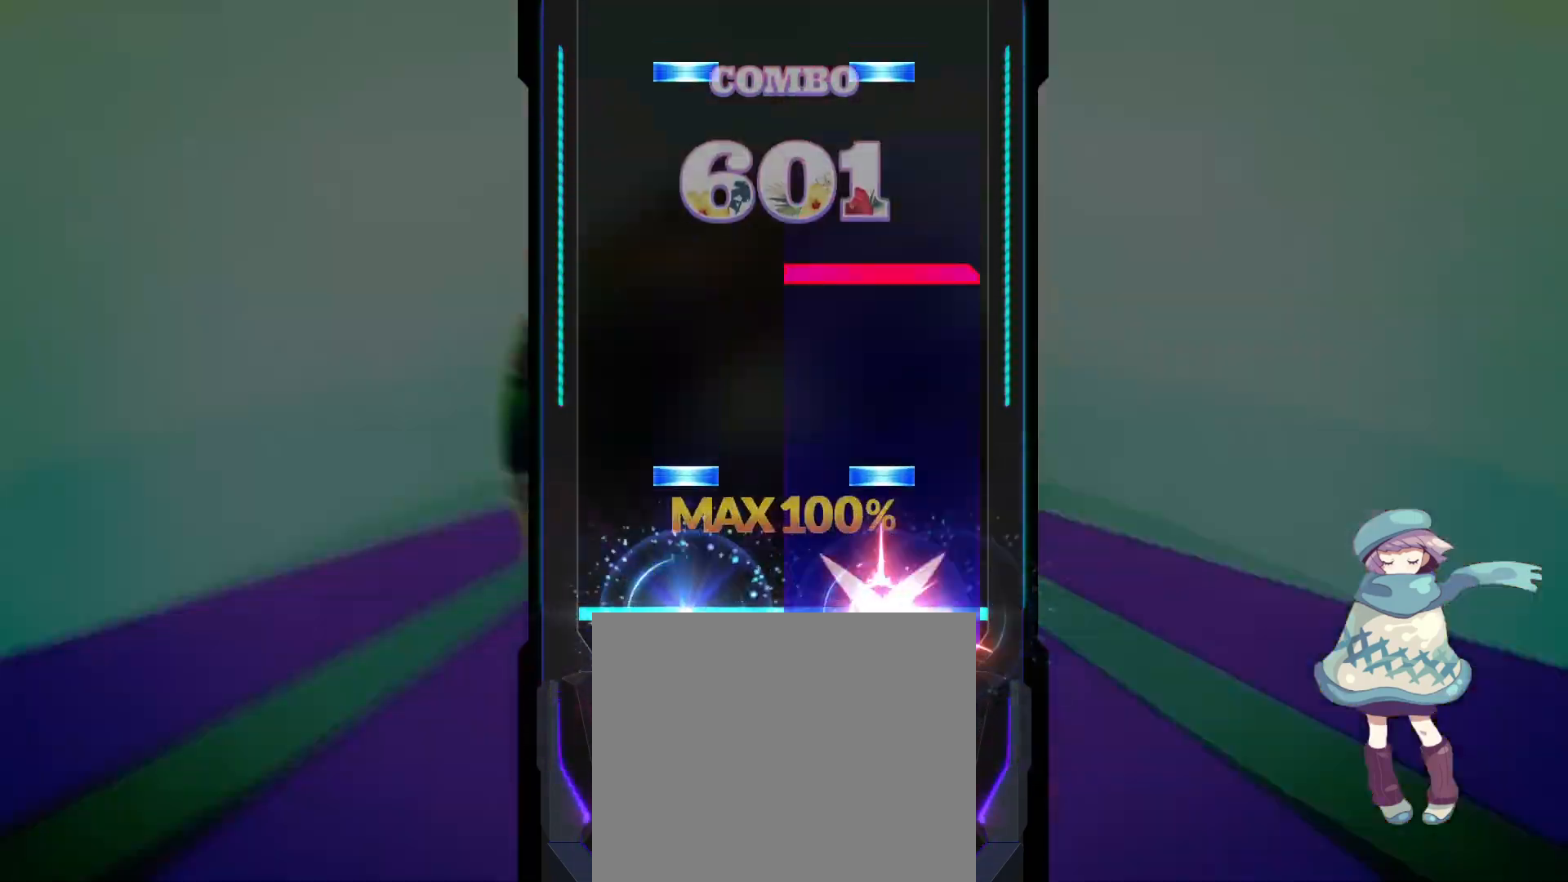
{"buttons": ["TRIANGLE", "DPAD_UP"], "left_stick": "center", "events": [[50, "R1", "up"], [133, "TRIANGLE", "down"], [150, "DPAD_UP", "down"], [233, "DPAD_UP", "up"], [233, "TRIANGLE", "up"], [300, "R1", "down"], [383, "R1", "up"], [450, "DPAD_UP", "down"], [467, "TRIANGLE", "down"]]}
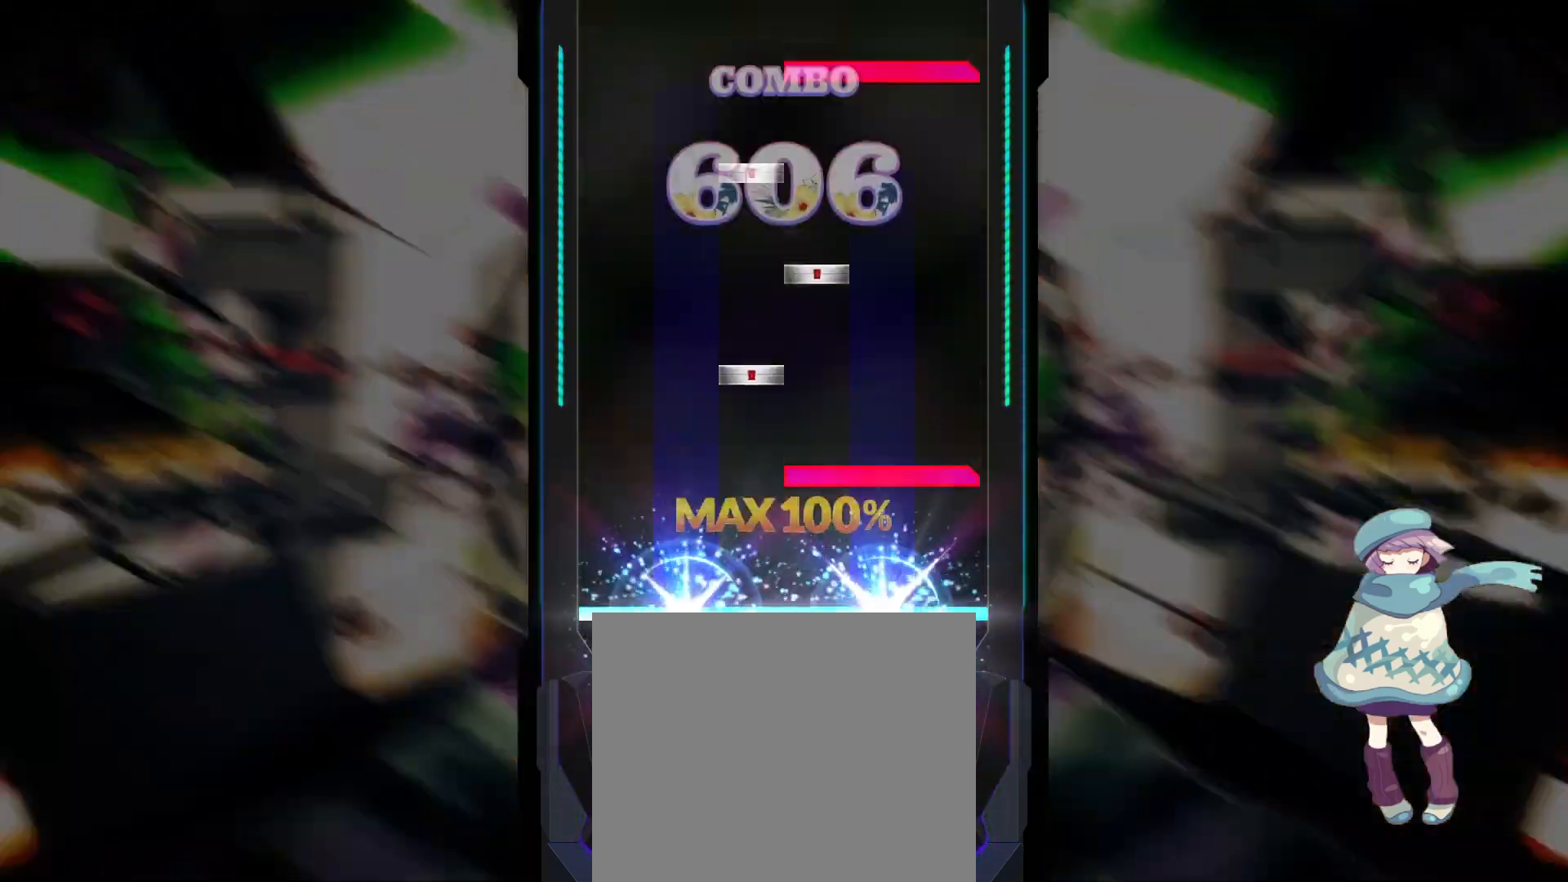
{"buttons": ["R1"], "left_stick": "center", "events": [[33, "DPAD_UP", "up"], [50, "TRIANGLE", "up"], [133, "R1", "down"], [200, "R1", "up"], [217, "DPAD_RIGHT", "down"], [283, "DPAD_RIGHT", "up"], [300, "SQUARE", "down"], [367, "DPAD_RIGHT", "down"], [367, "SQUARE", "up"], [433, "DPAD_RIGHT", "up"], [483, "R1", "down"]]}
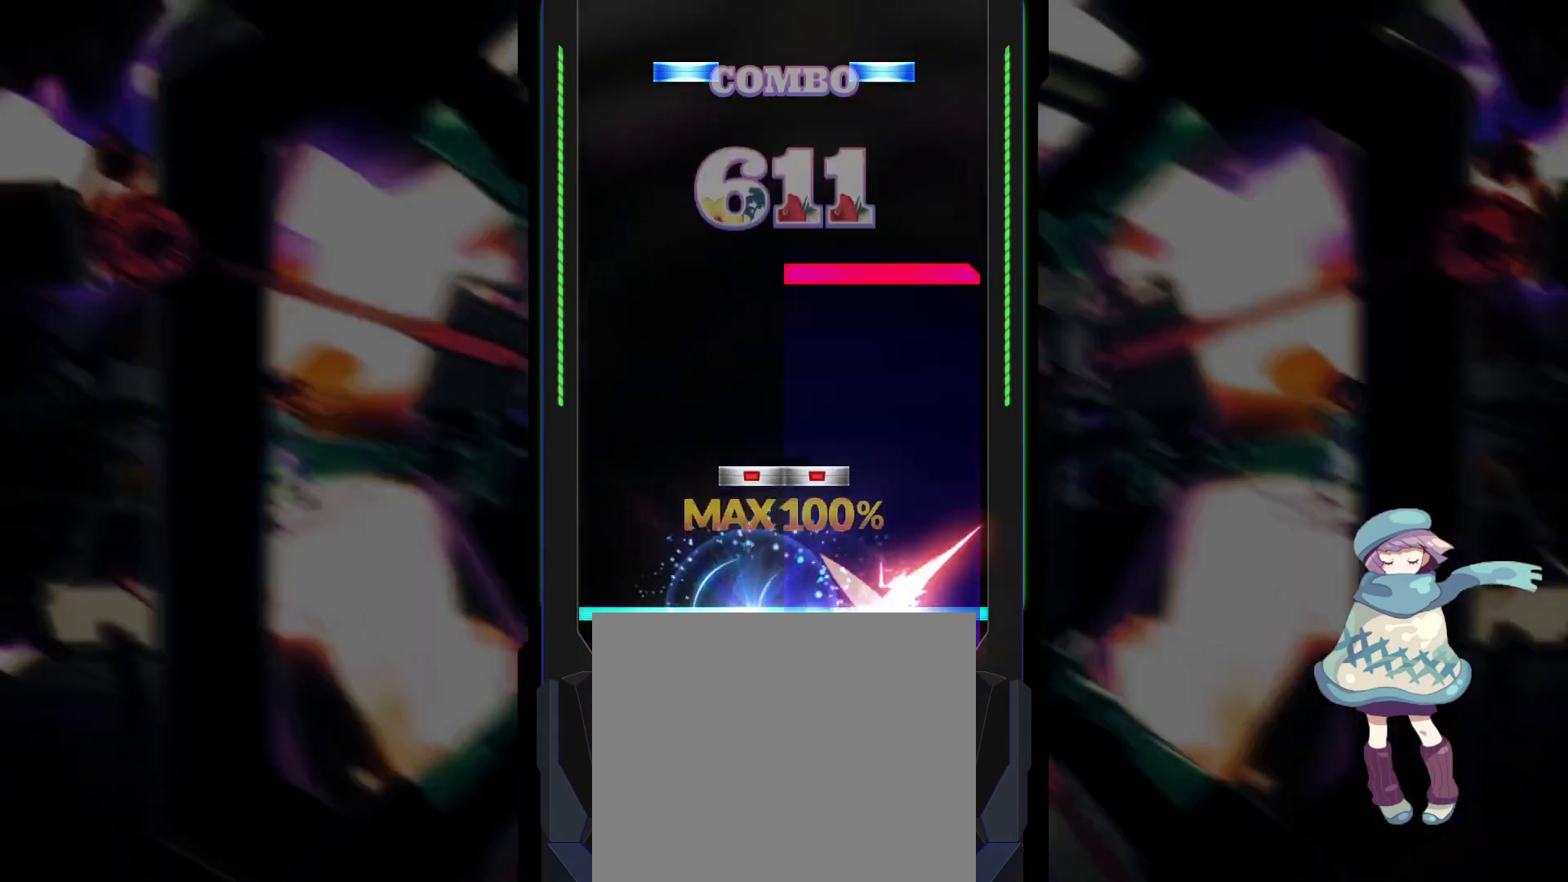
{"buttons": ["TRIANGLE", "DPAD_UP"], "left_stick": "center", "events": [[50, "R1", "up"], [133, "SQUARE", "down"], [150, "DPAD_RIGHT", "down"], [200, "DPAD_RIGHT", "up"], [217, "SQUARE", "up"], [300, "R1", "down"], [367, "R1", "up"], [467, "TRIANGLE", "down"], [483, "DPAD_UP", "down"]]}
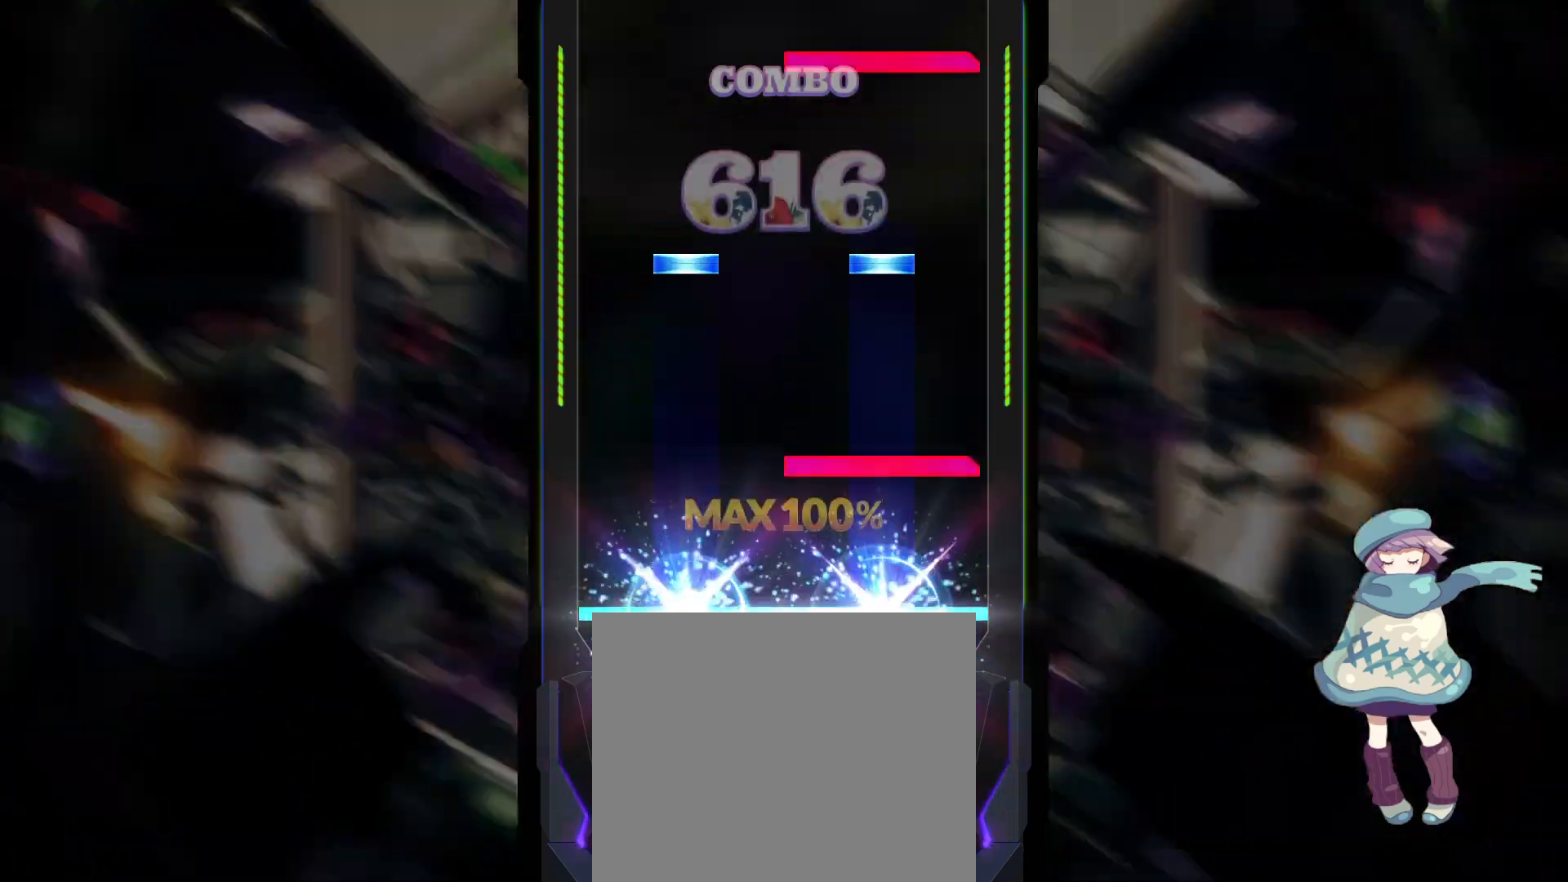
{"buttons": ["R1"], "left_stick": "center", "events": [[50, "DPAD_UP", "up"], [67, "TRIANGLE", "up"], [150, "R1", "down"], [233, "R1", "up"], [283, "DPAD_UP", "down"], [283, "TRIANGLE", "down"], [367, "DPAD_UP", "up"], [400, "TRIANGLE", "up"], [483, "R1", "down"]]}
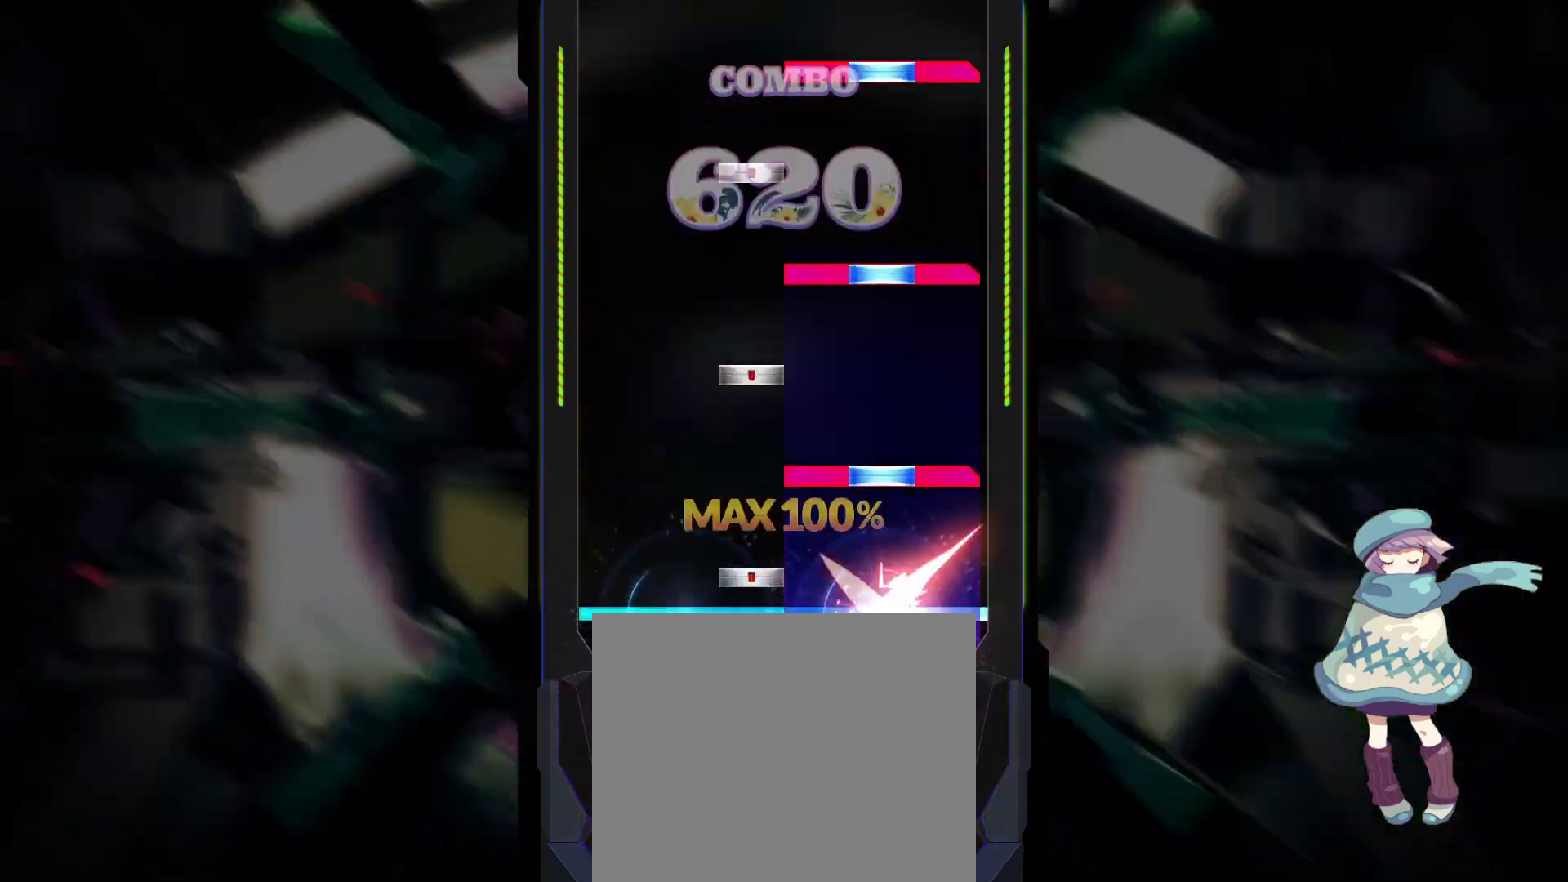
{"buttons": ["TRIANGLE", "R1"], "left_stick": "center", "events": [[50, "DPAD_RIGHT", "down"], [50, "R1", "up"], [117, "DPAD_RIGHT", "up"], [117, "TRIANGLE", "down"], [150, "R1", "down"], [200, "DPAD_RIGHT", "down"], [217, "R1", "up"], [217, "TRIANGLE", "up"], [267, "DPAD_RIGHT", "up"], [300, "R1", "down"], [300, "TRIANGLE", "down"], [350, "DPAD_RIGHT", "down"], [383, "R1", "up"], [383, "TRIANGLE", "up"], [433, "DPAD_RIGHT", "up"], [467, "R1", "down"], [467, "TRIANGLE", "down"]]}
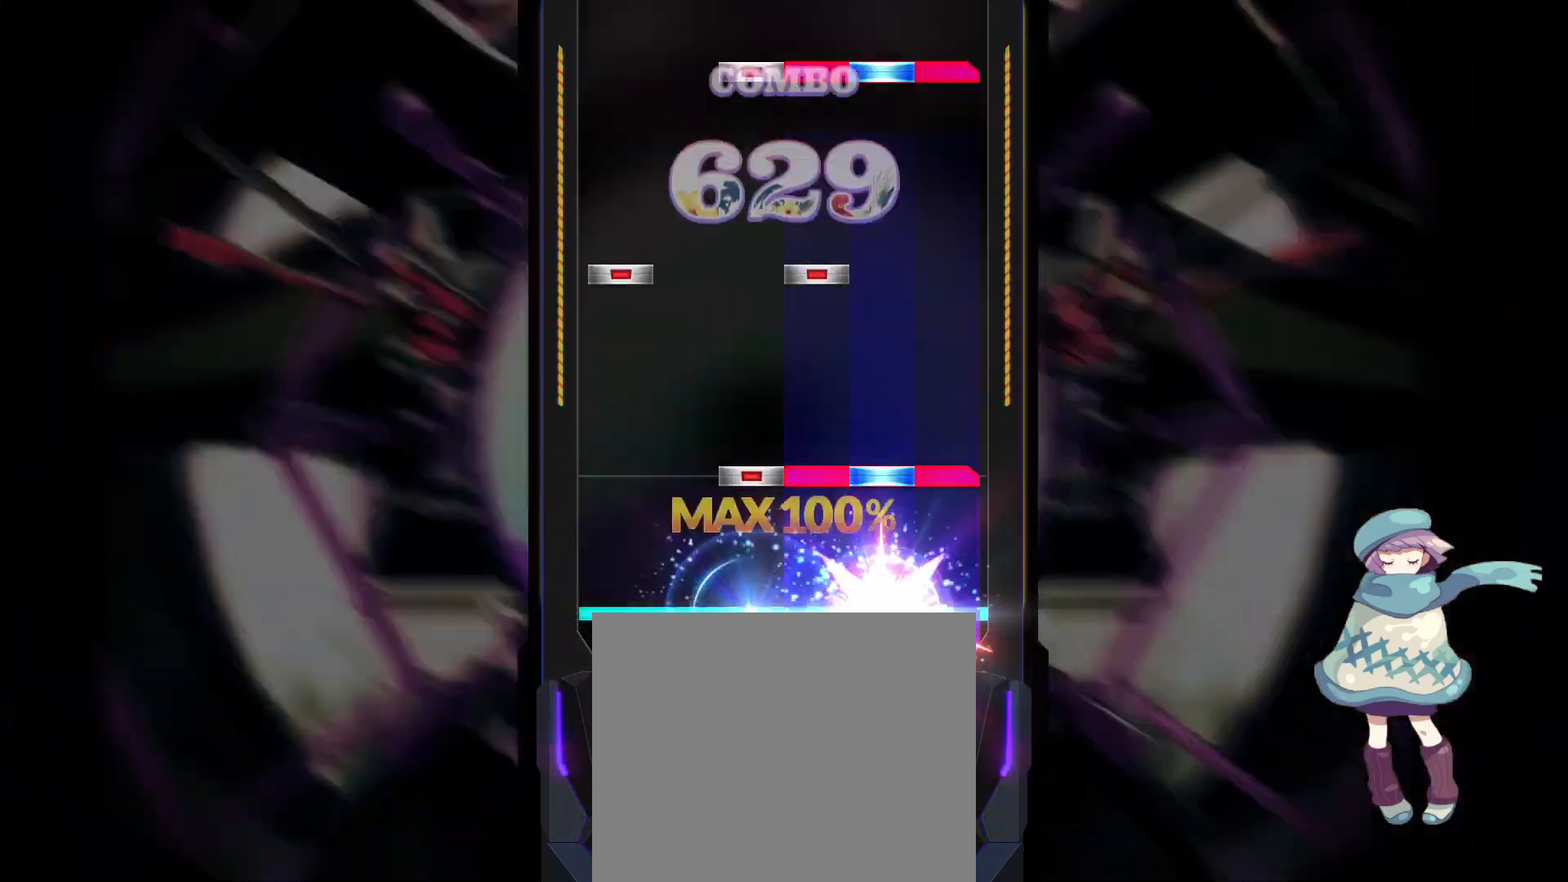
{"buttons": ["TRIANGLE", "R1", "DPAD_RIGHT"], "left_stick": "center", "events": [[50, "R1", "up"], [67, "TRIANGLE", "up"], [133, "DPAD_RIGHT", "down"], [133, "R1", "down"], [133, "TRIANGLE", "down"], [200, "DPAD_RIGHT", "up"], [217, "R1", "up"], [217, "TRIANGLE", "up"], [283, "SQUARE", "down"], [300, "DPAD_LEFT", "down"], [383, "DPAD_LEFT", "up"], [383, "SQUARE", "up"], [467, "DPAD_RIGHT", "down"], [467, "R1", "down"], [467, "TRIANGLE", "down"]]}
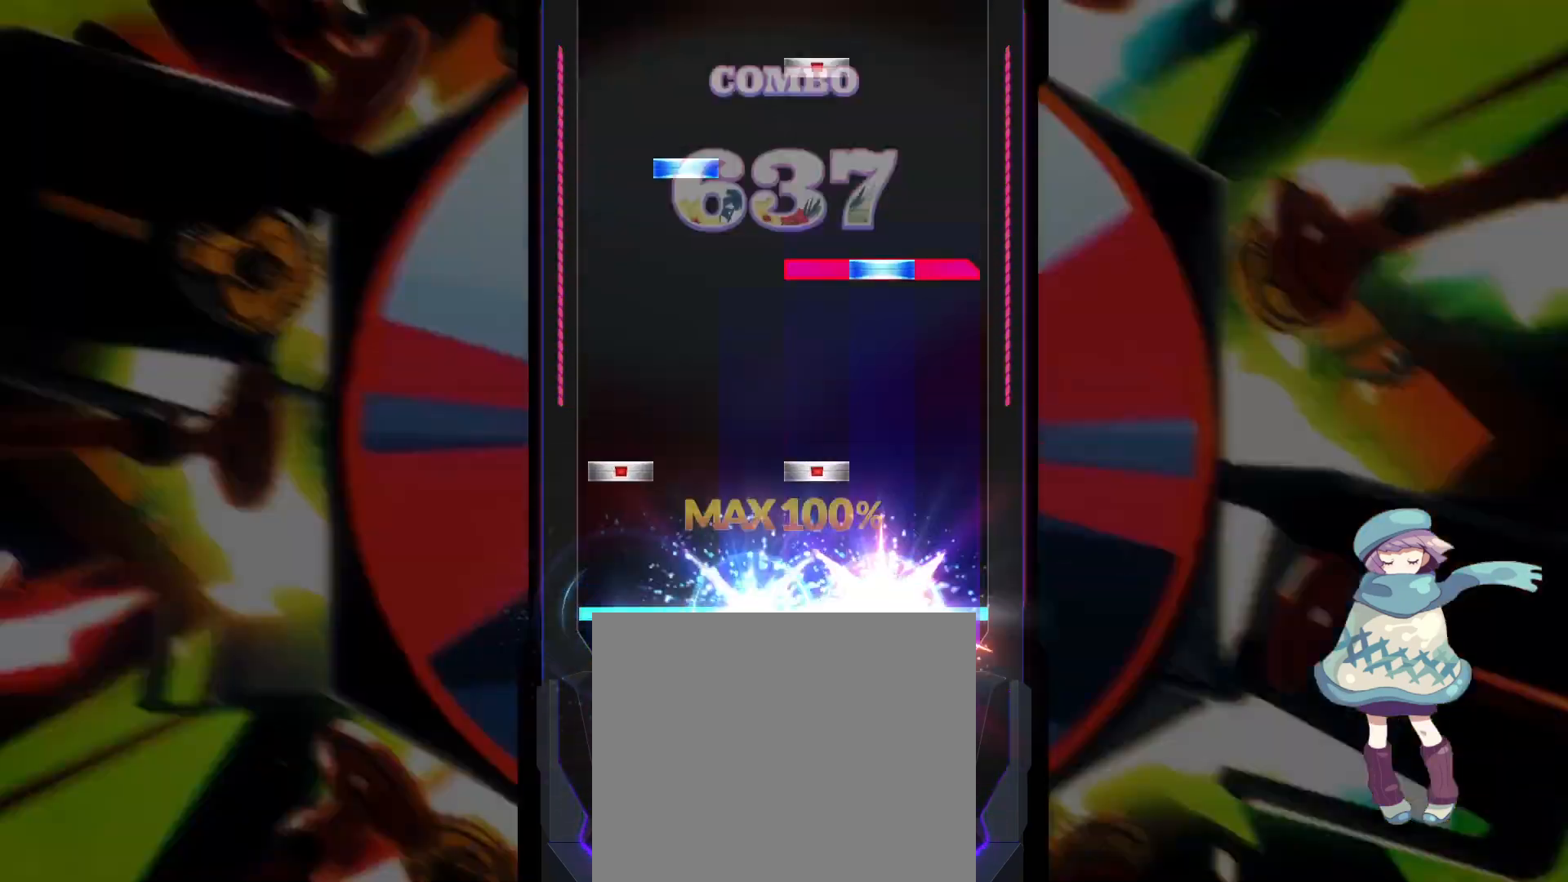
{"buttons": ["SQUARE"], "left_stick": "center", "events": [[33, "DPAD_RIGHT", "up"], [67, "R1", "up"], [67, "TRIANGLE", "up"], [117, "DPAD_LEFT", "down"], [117, "SQUARE", "down"], [217, "SQUARE", "up"], [233, "DPAD_LEFT", "up"], [300, "R1", "down"], [317, "TRIANGLE", "down"], [367, "DPAD_UP", "down"], [400, "R1", "up"], [400, "TRIANGLE", "up"], [450, "DPAD_UP", "up"], [483, "SQUARE", "down"]]}
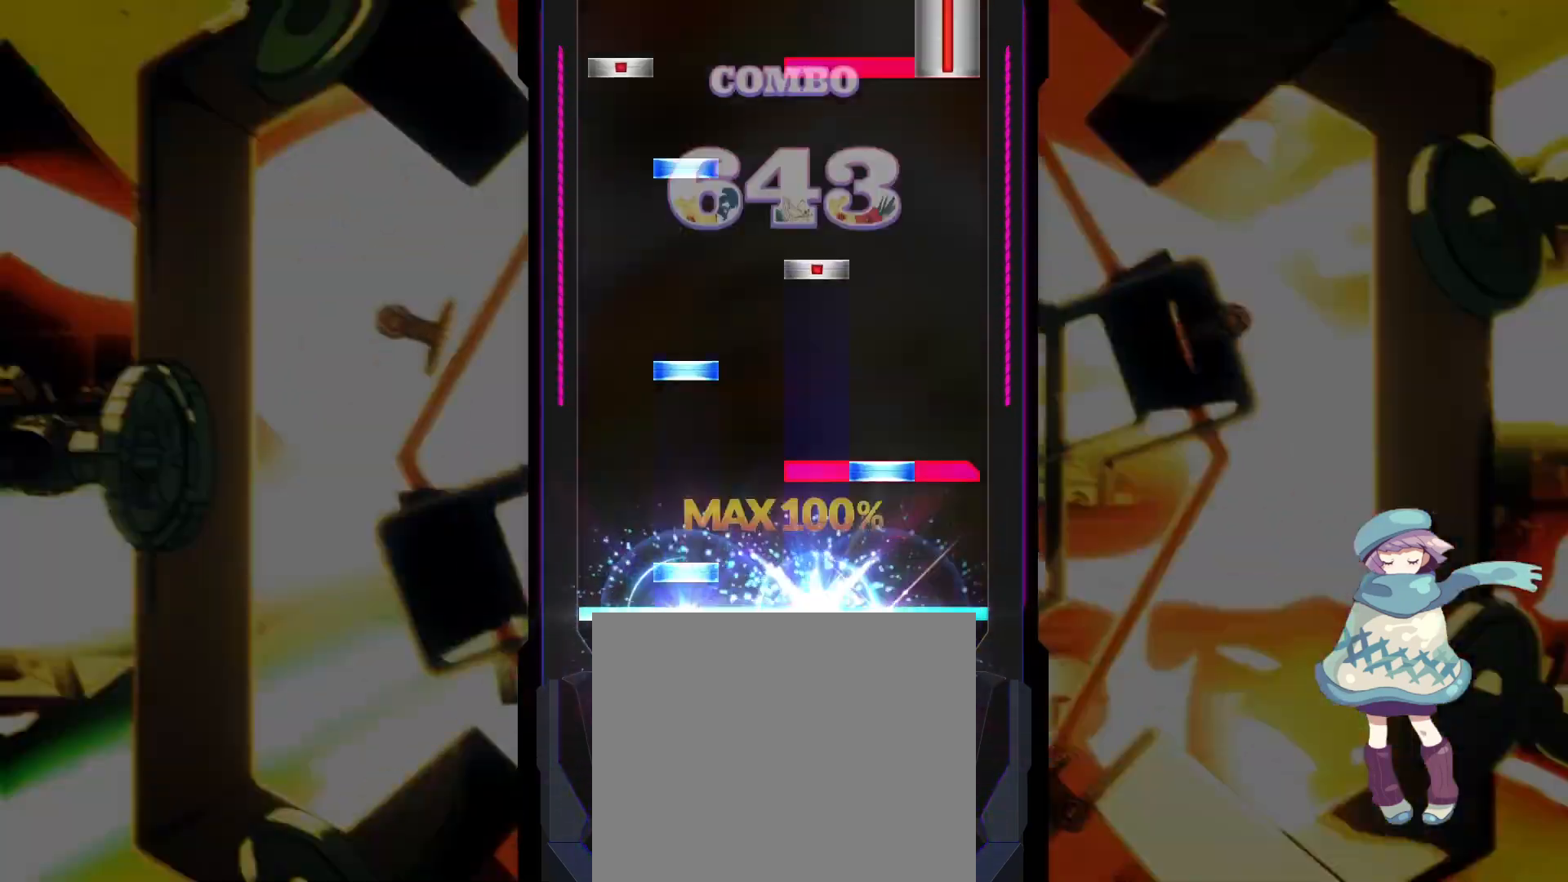
{"buttons": ["CIRCLE", "R1", "DPAD_UP", "DPAD_LEFT"], "left_stick": "center", "events": [[50, "DPAD_UP", "down"], [50, "SQUARE", "up"], [133, "DPAD_UP", "up"], [133, "R1", "down"], [133, "TRIANGLE", "down"], [233, "DPAD_UP", "down"], [233, "R1", "up"], [233, "TRIANGLE", "up"], [300, "DPAD_UP", "up"], [317, "SQUARE", "down"], [383, "DPAD_UP", "down"], [383, "L2", "down"], [383, "SQUARE", "up"], [450, "L2", "up"], [483, "CIRCLE", "down"], [483, "R1", "down"], [500, "DPAD_LEFT", "down"]]}
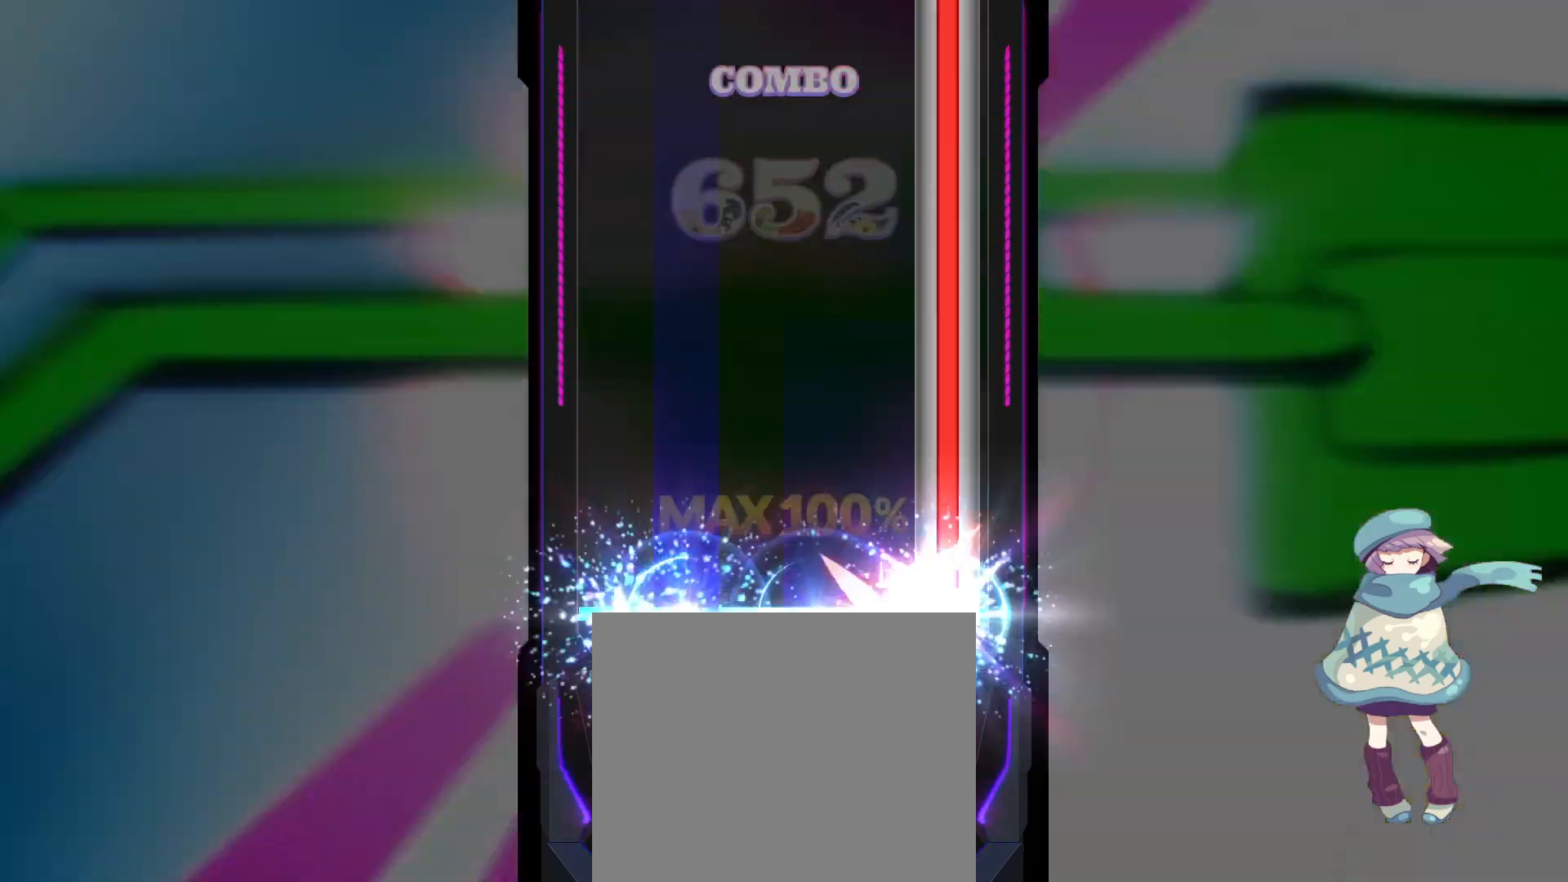
{"buttons": ["CIRCLE"], "left_stick": "center", "events": [[17, "DPAD_UP", "up"], [33, "DPAD_LEFT", "up"], [67, "R1", "up"]]}
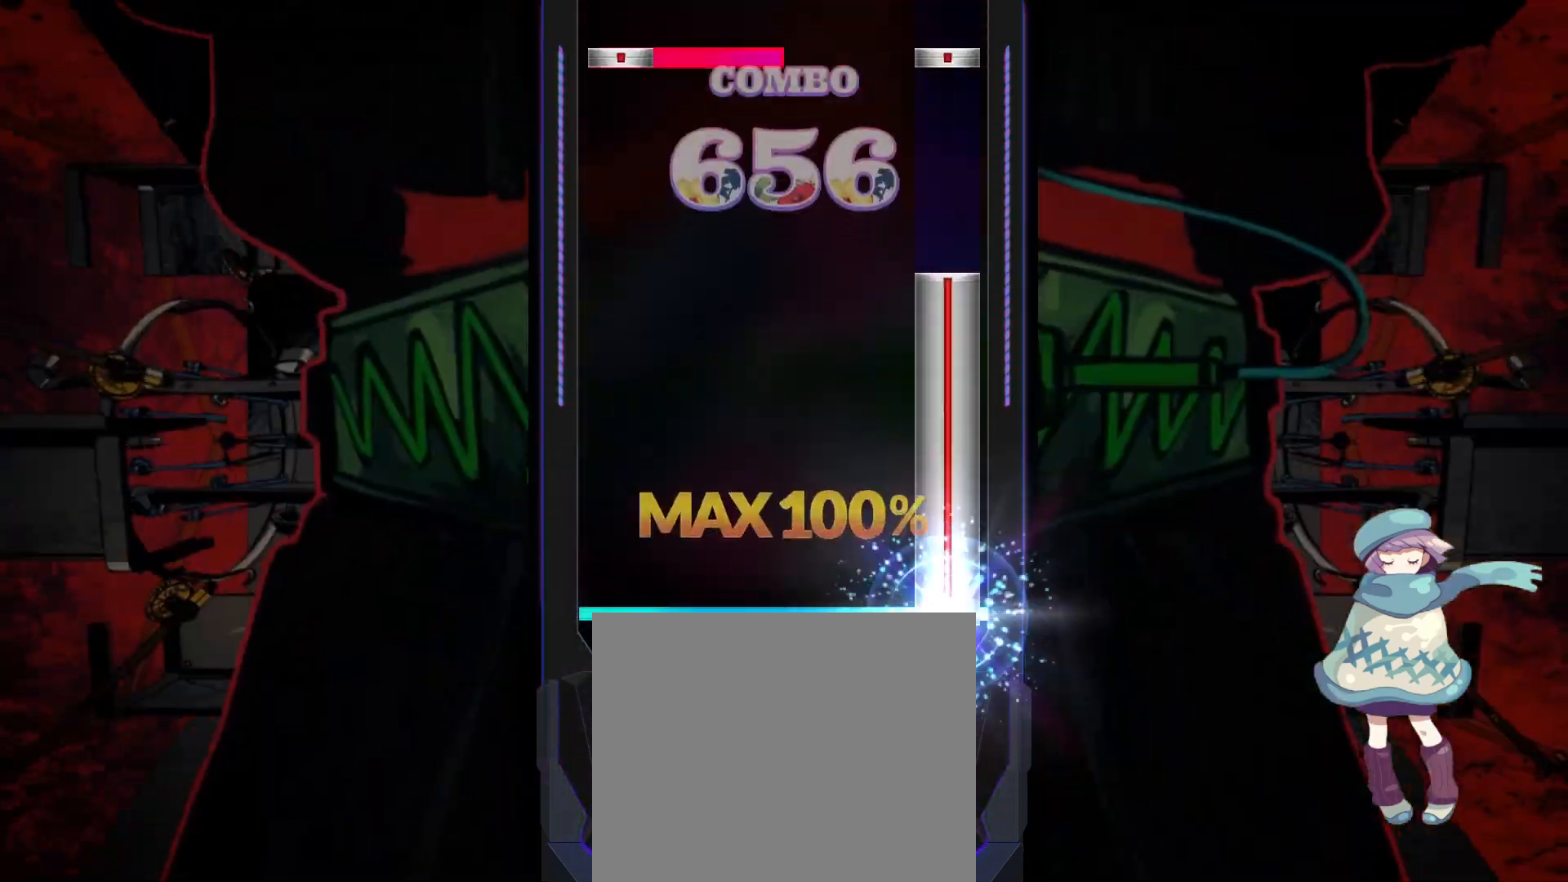
{"buttons": ["CIRCLE", "L1", "DPAD_LEFT"], "left_stick": "center", "events": [[283, "CIRCLE", "up"], [450, "L1", "down"], [467, "CIRCLE", "down"], [467, "DPAD_LEFT", "down"]]}
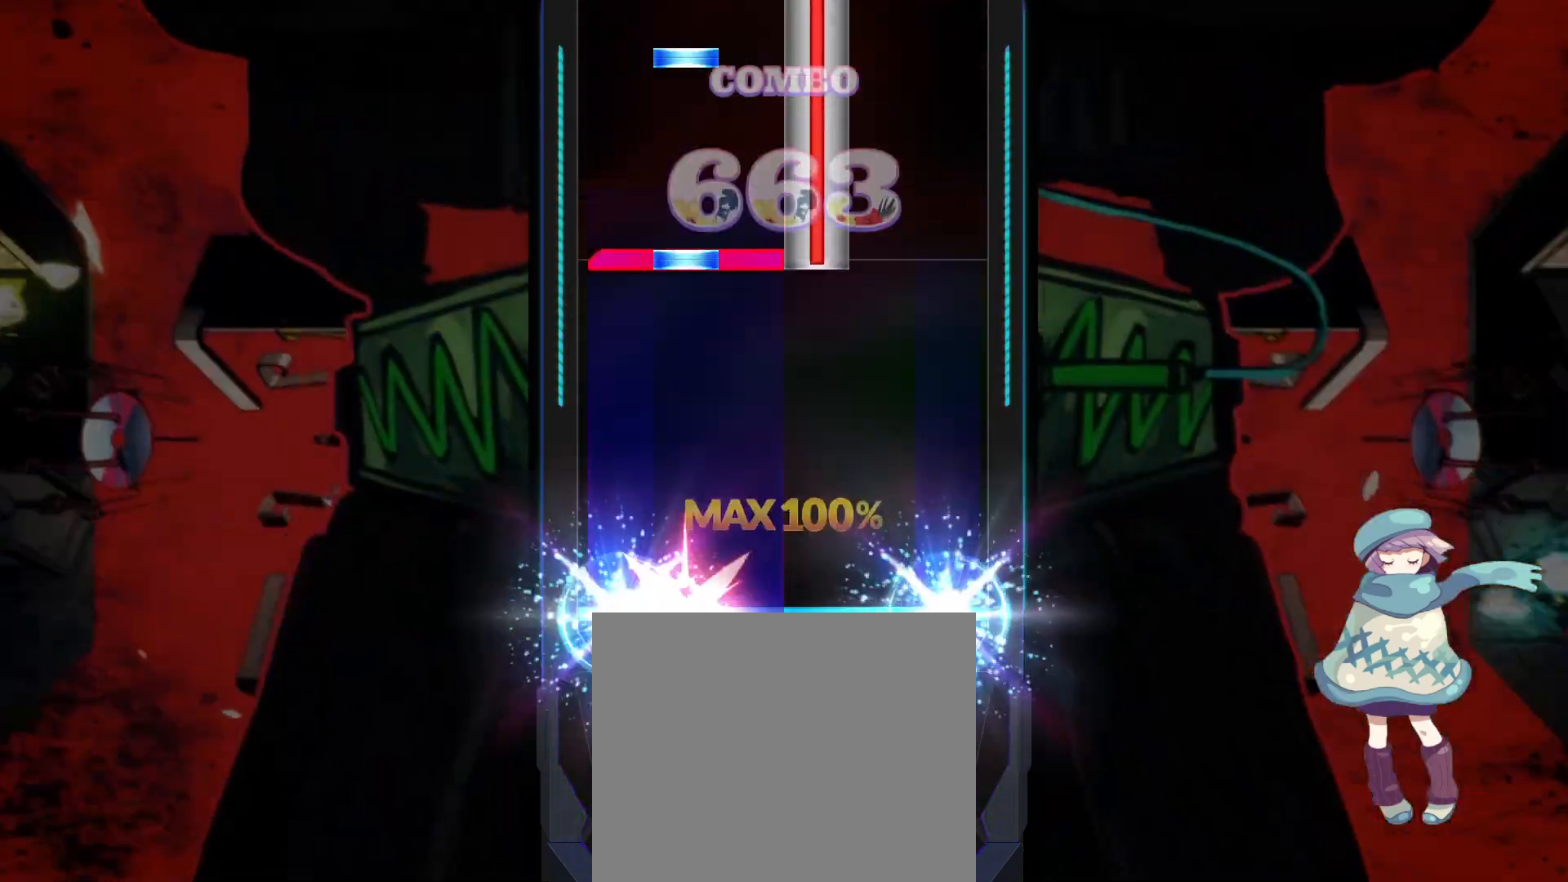
{"buttons": ["SQUARE", "DPAD_UP"], "left_stick": "center", "events": [[67, "CIRCLE", "up"], [67, "DPAD_LEFT", "up"], [67, "L1", "up"], [300, "DPAD_UP", "down"], [300, "L1", "down"], [300, "SQUARE", "down"], [383, "DPAD_UP", "up"], [400, "L1", "up"], [467, "DPAD_UP", "down"]]}
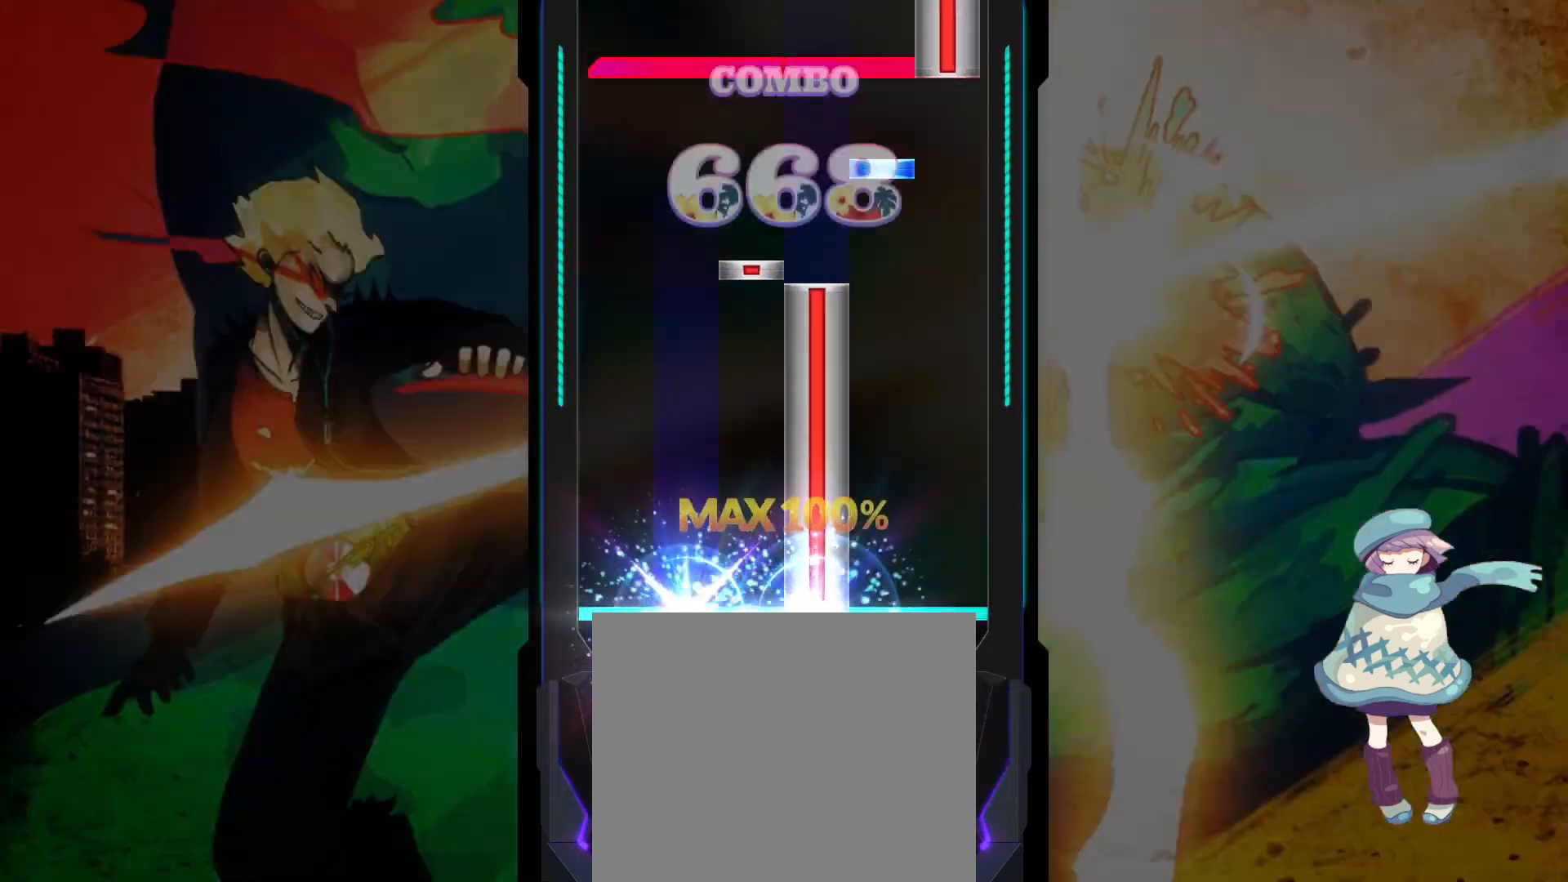
{"buttons": ["CIRCLE", "TRIANGLE", "L1", "R1"], "left_stick": "center", "events": [[50, "DPAD_UP", "up"], [250, "SQUARE", "up"], [300, "DPAD_RIGHT", "down"], [350, "DPAD_RIGHT", "up"], [383, "TRIANGLE", "down"], [450, "L1", "down"], [467, "CIRCLE", "down"], [467, "R1", "down"]]}
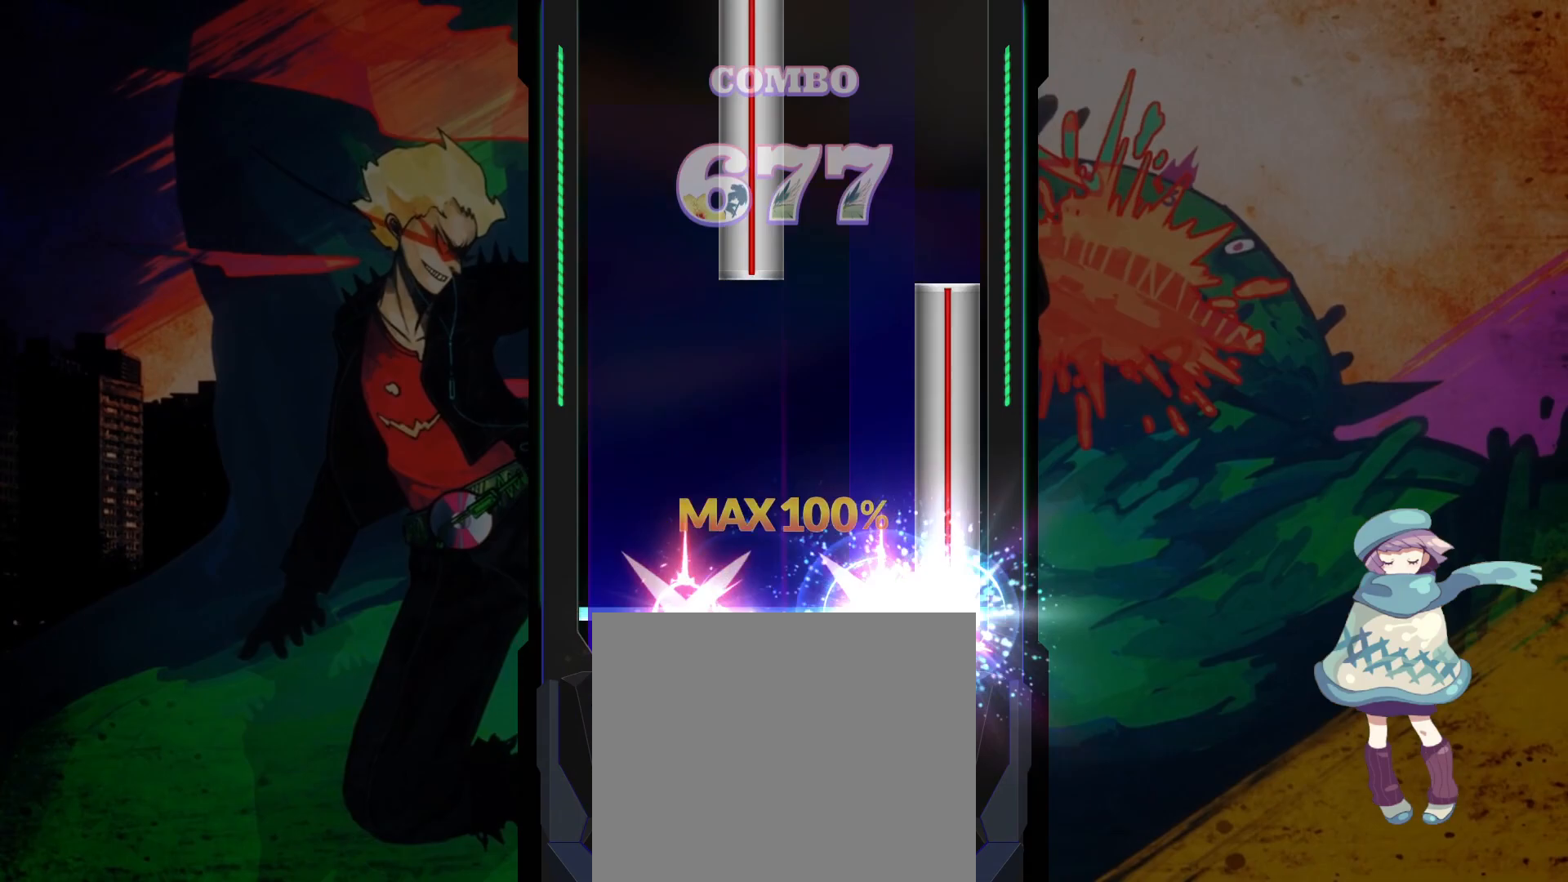
{"buttons": ["DPAD_RIGHT"], "left_stick": "center", "events": [[17, "TRIANGLE", "up"], [50, "L1", "up"], [83, "R1", "up"], [300, "DPAD_RIGHT", "down"], [333, "CIRCLE", "up"]]}
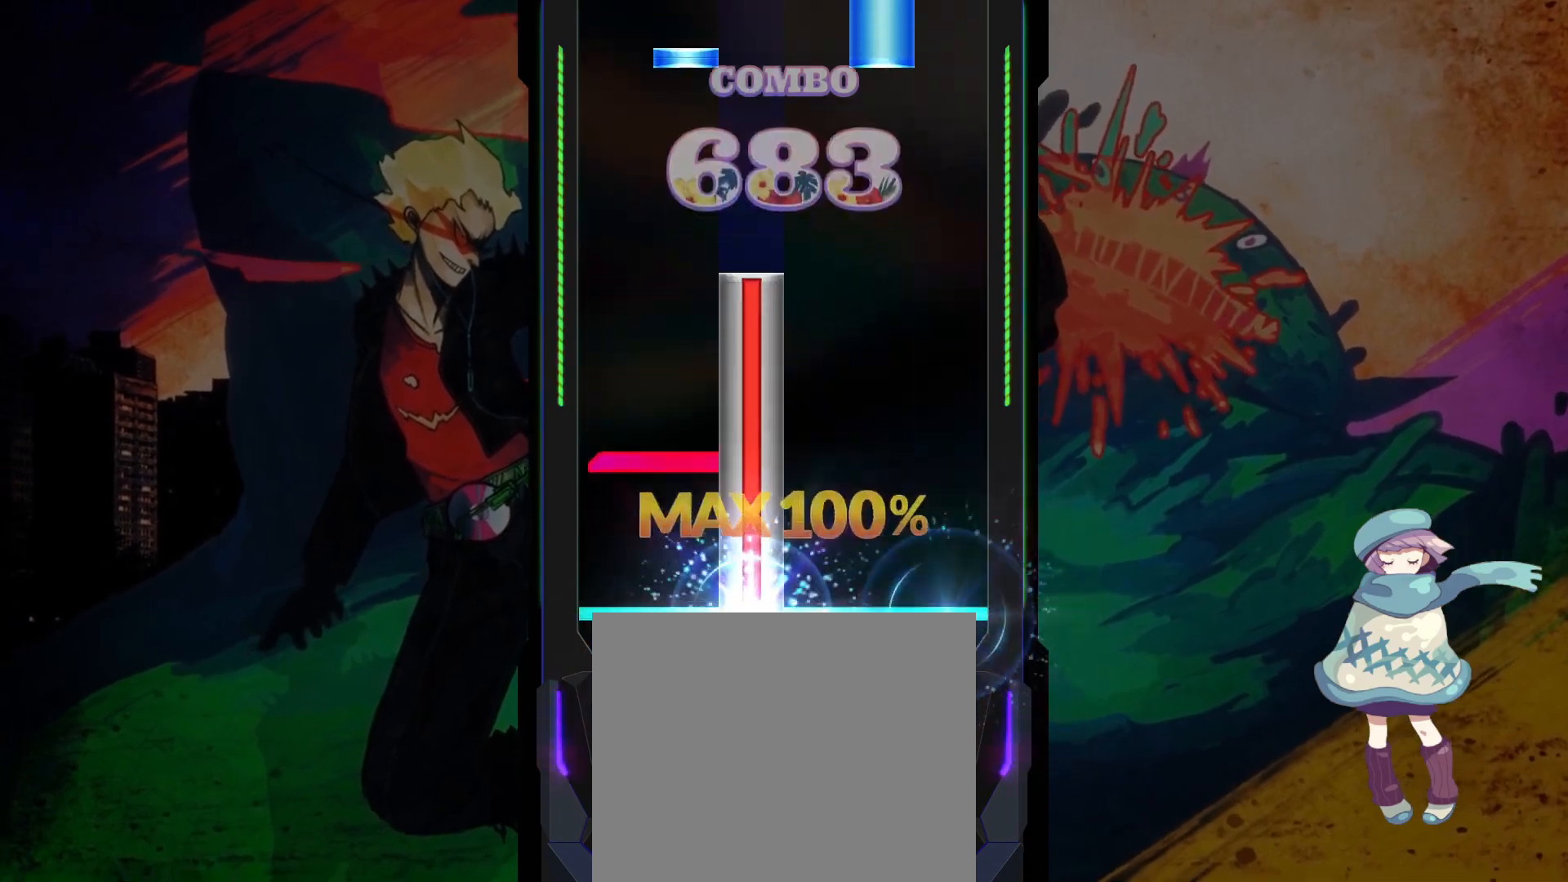
{"buttons": ["TRIANGLE", "DPAD_UP"], "left_stick": "center", "events": [[150, "L1", "down"], [267, "L1", "up"], [300, "DPAD_RIGHT", "up"], [467, "DPAD_UP", "down"], [483, "TRIANGLE", "down"]]}
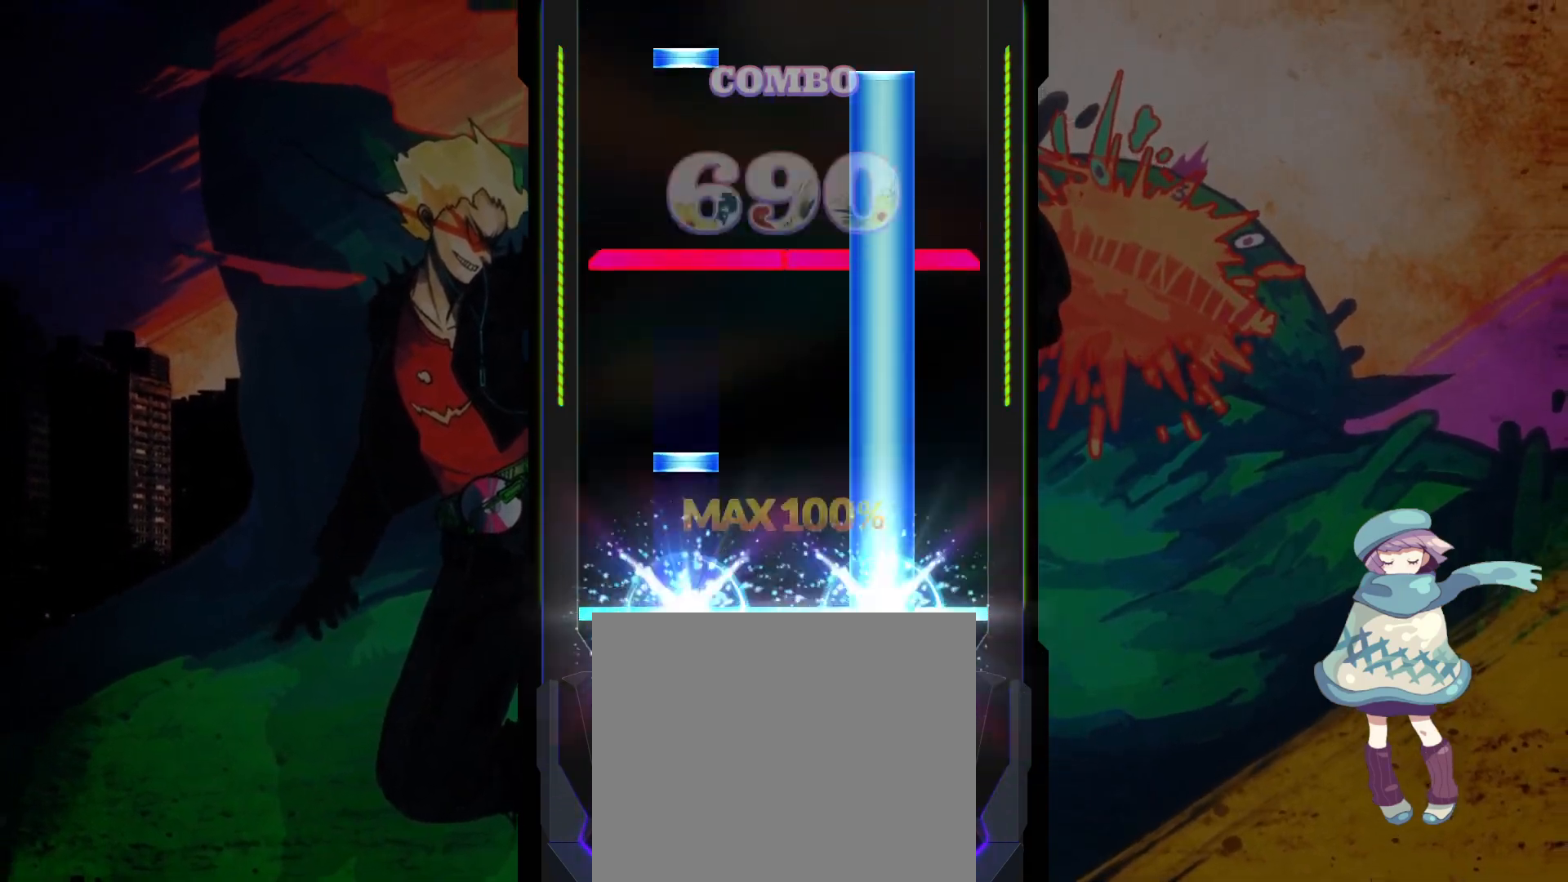
{"buttons": ["DPAD_UP"], "left_stick": "center", "events": [[67, "DPAD_UP", "up"], [133, "DPAD_UP", "down"], [217, "DPAD_UP", "up"], [300, "L1", "down"], [300, "R1", "down"], [400, "L1", "up"], [417, "R1", "up"], [467, "DPAD_UP", "down"], [467, "TRIANGLE", "up"]]}
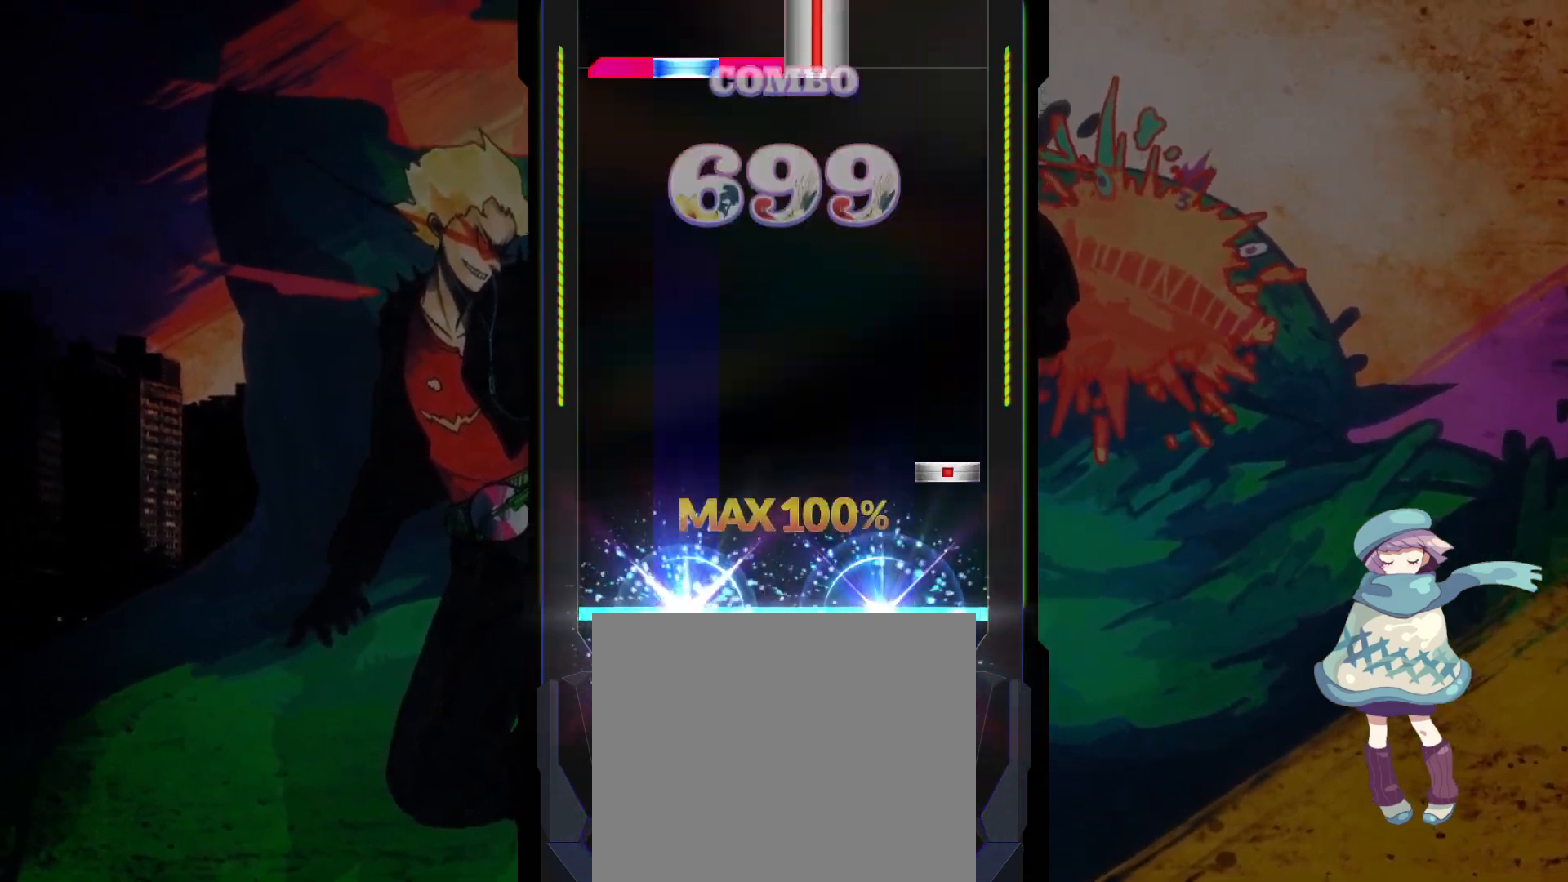
{"buttons": ["SQUARE", "L1", "DPAD_UP"], "left_stick": "center", "events": [[67, "DPAD_UP", "up"], [150, "CIRCLE", "down"], [267, "CIRCLE", "up"], [467, "DPAD_UP", "down"], [467, "L1", "down"], [483, "SQUARE", "down"]]}
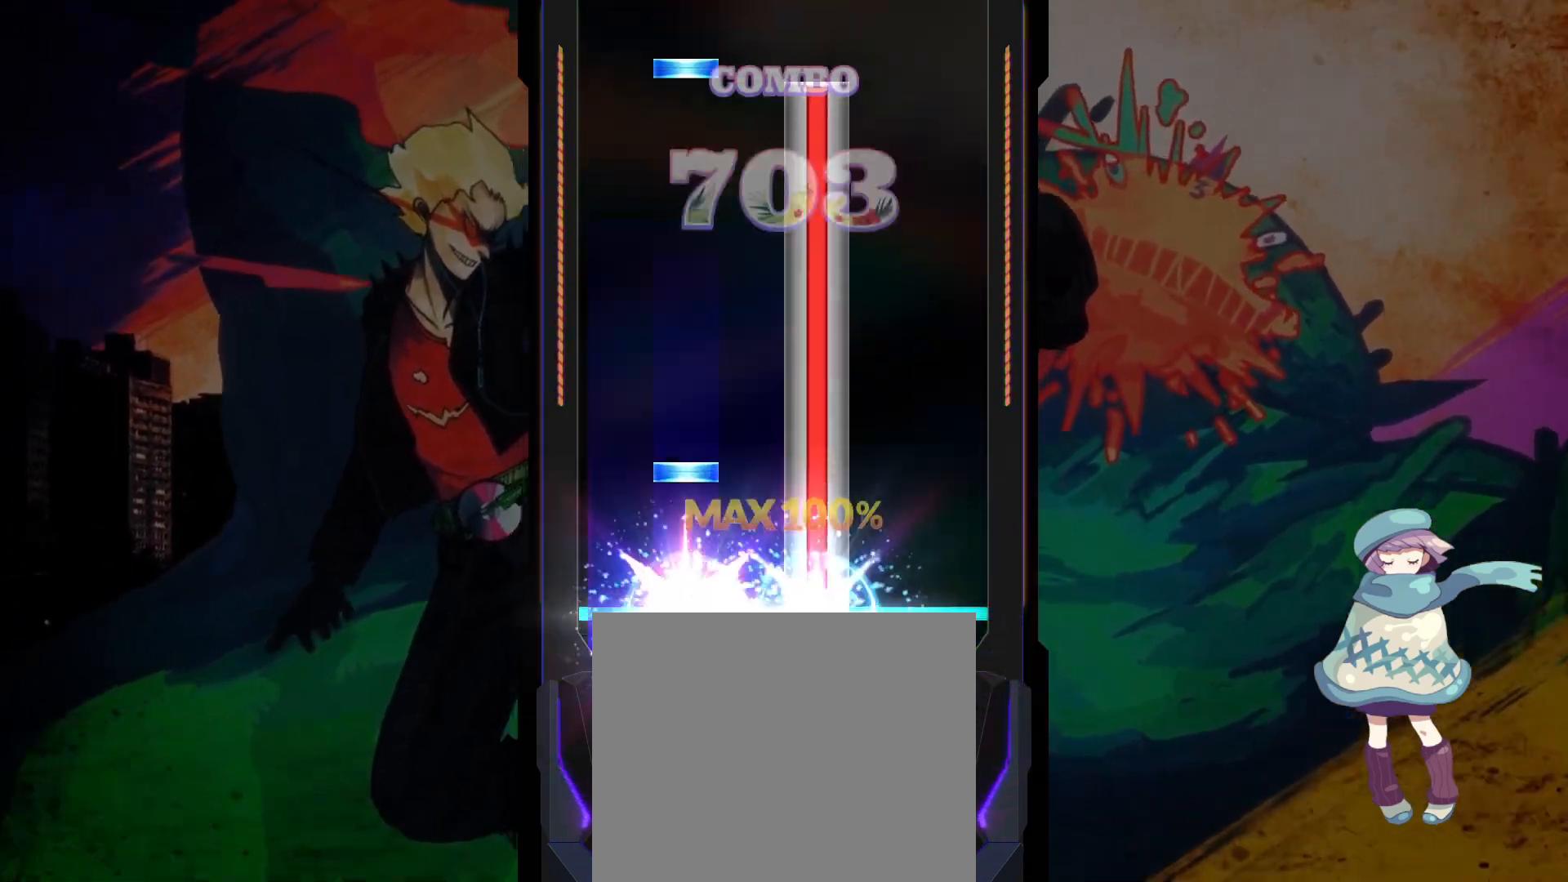
{"buttons": ["DPAD_UP"], "left_stick": "center", "events": [[83, "DPAD_UP", "up"], [83, "L1", "up"], [150, "DPAD_UP", "down"], [267, "DPAD_UP", "up"], [433, "SQUARE", "up"], [450, "DPAD_UP", "down"]]}
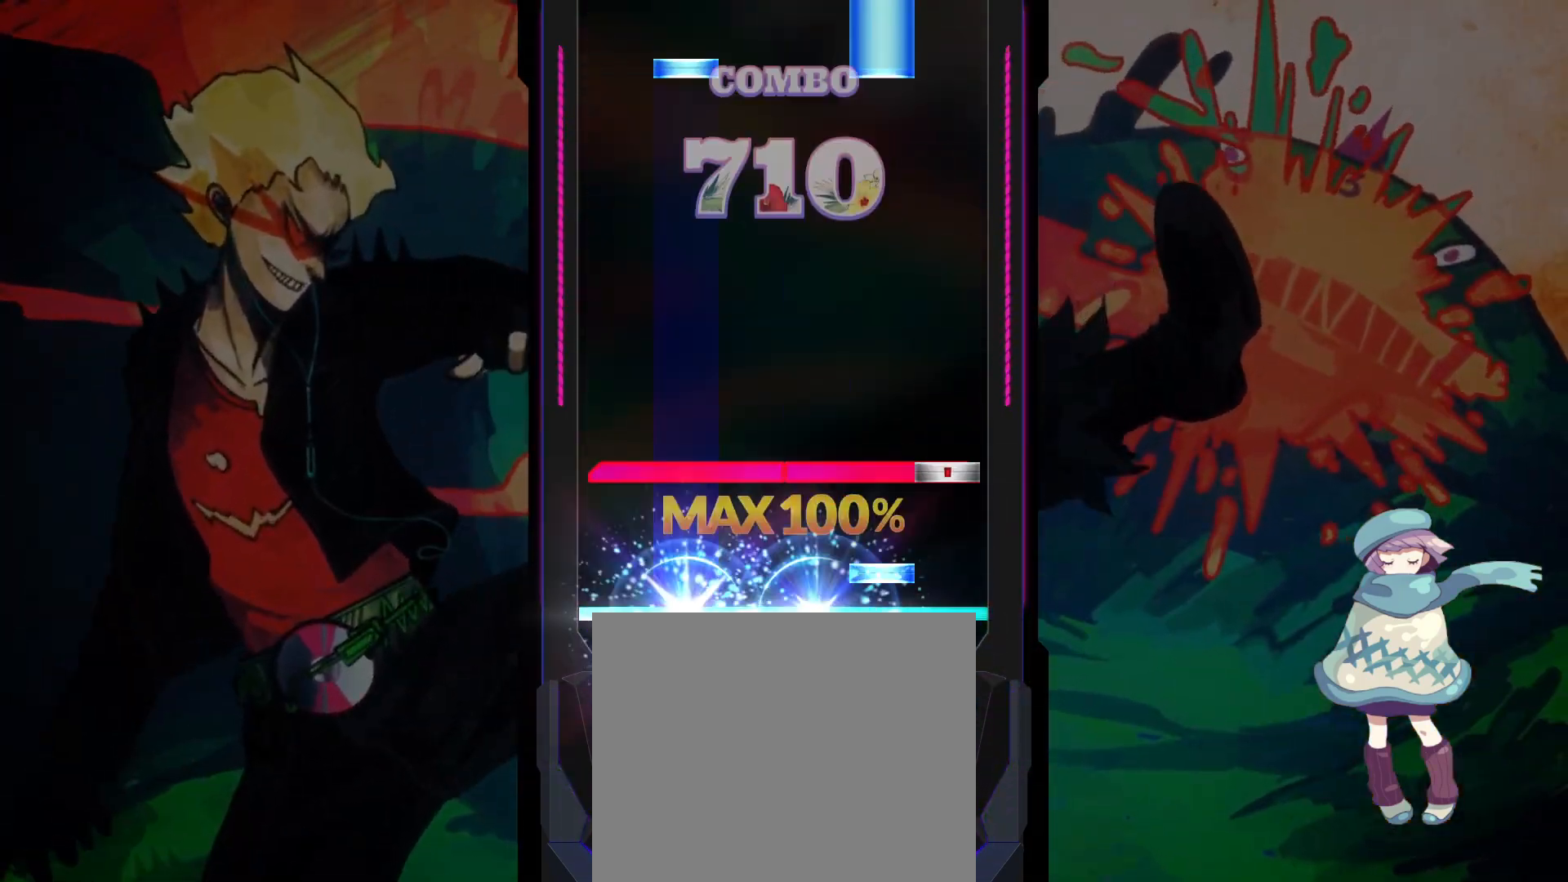
{"buttons": ["TRIANGLE", "DPAD_UP"], "left_stick": "center", "events": [[33, "DPAD_UP", "up"], [50, "TRIANGLE", "down"], [100, "L1", "down"], [100, "R1", "down"], [167, "CIRCLE", "down"], [217, "L1", "up"], [217, "R1", "up"], [233, "TRIANGLE", "up"], [267, "CIRCLE", "up"], [467, "DPAD_UP", "down"], [483, "TRIANGLE", "down"]]}
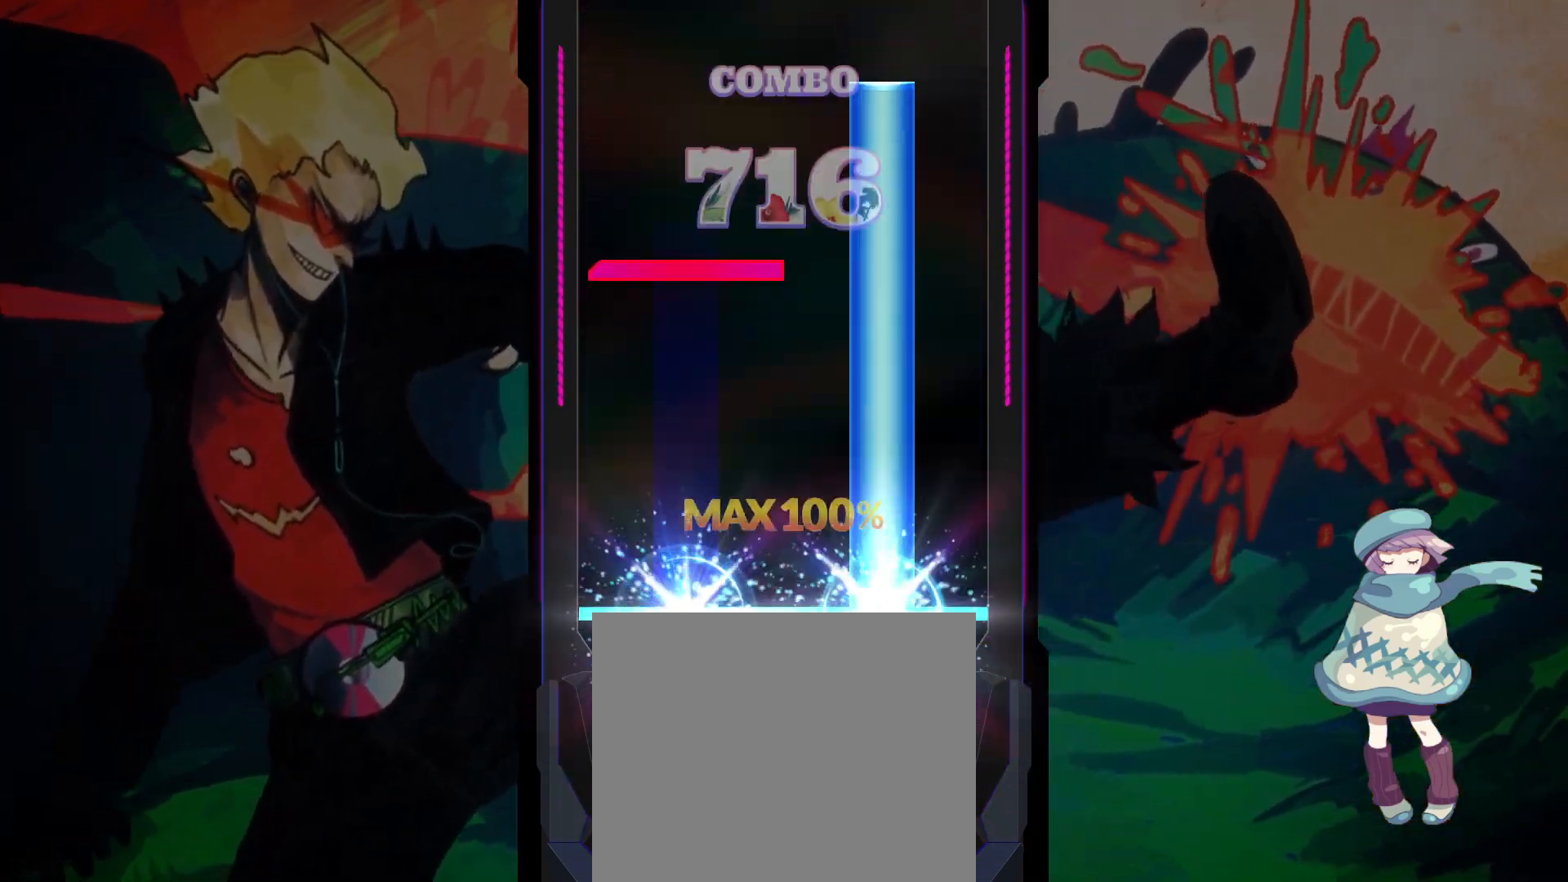
{"buttons": [], "left_stick": "center", "events": [[67, "DPAD_UP", "up"], [283, "L1", "down"], [417, "L1", "up"], [483, "TRIANGLE", "up"]]}
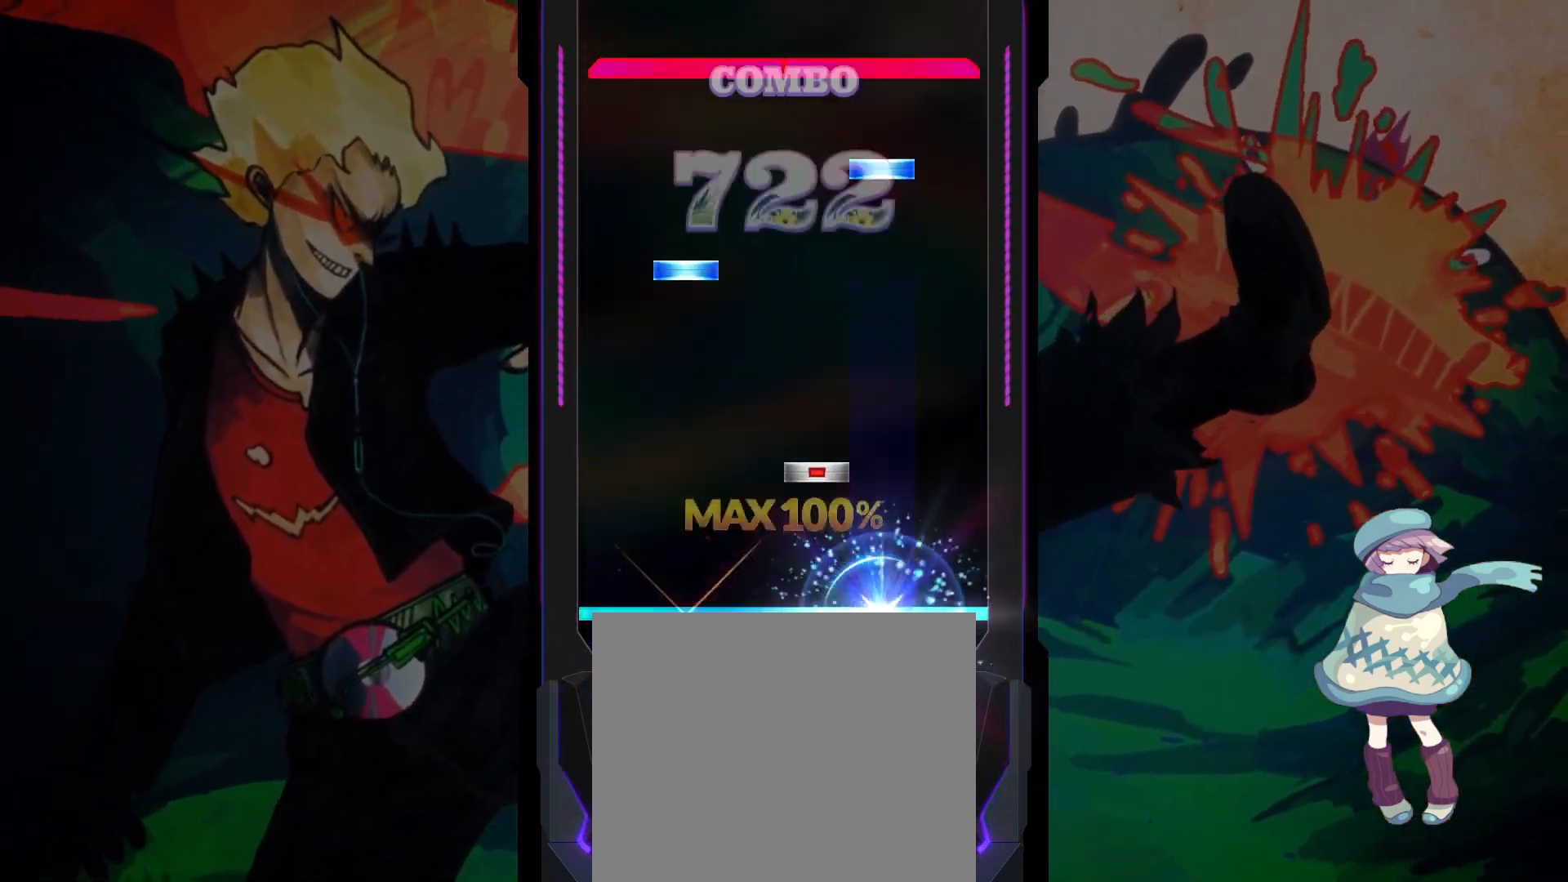
{"buttons": ["TRIANGLE", "L1", "R1"], "left_stick": "center", "events": [[133, "SQUARE", "down"], [250, "SQUARE", "up"], [283, "DPAD_UP", "down"], [367, "DPAD_UP", "up"], [383, "TRIANGLE", "down"], [450, "L1", "down"], [450, "R1", "down"]]}
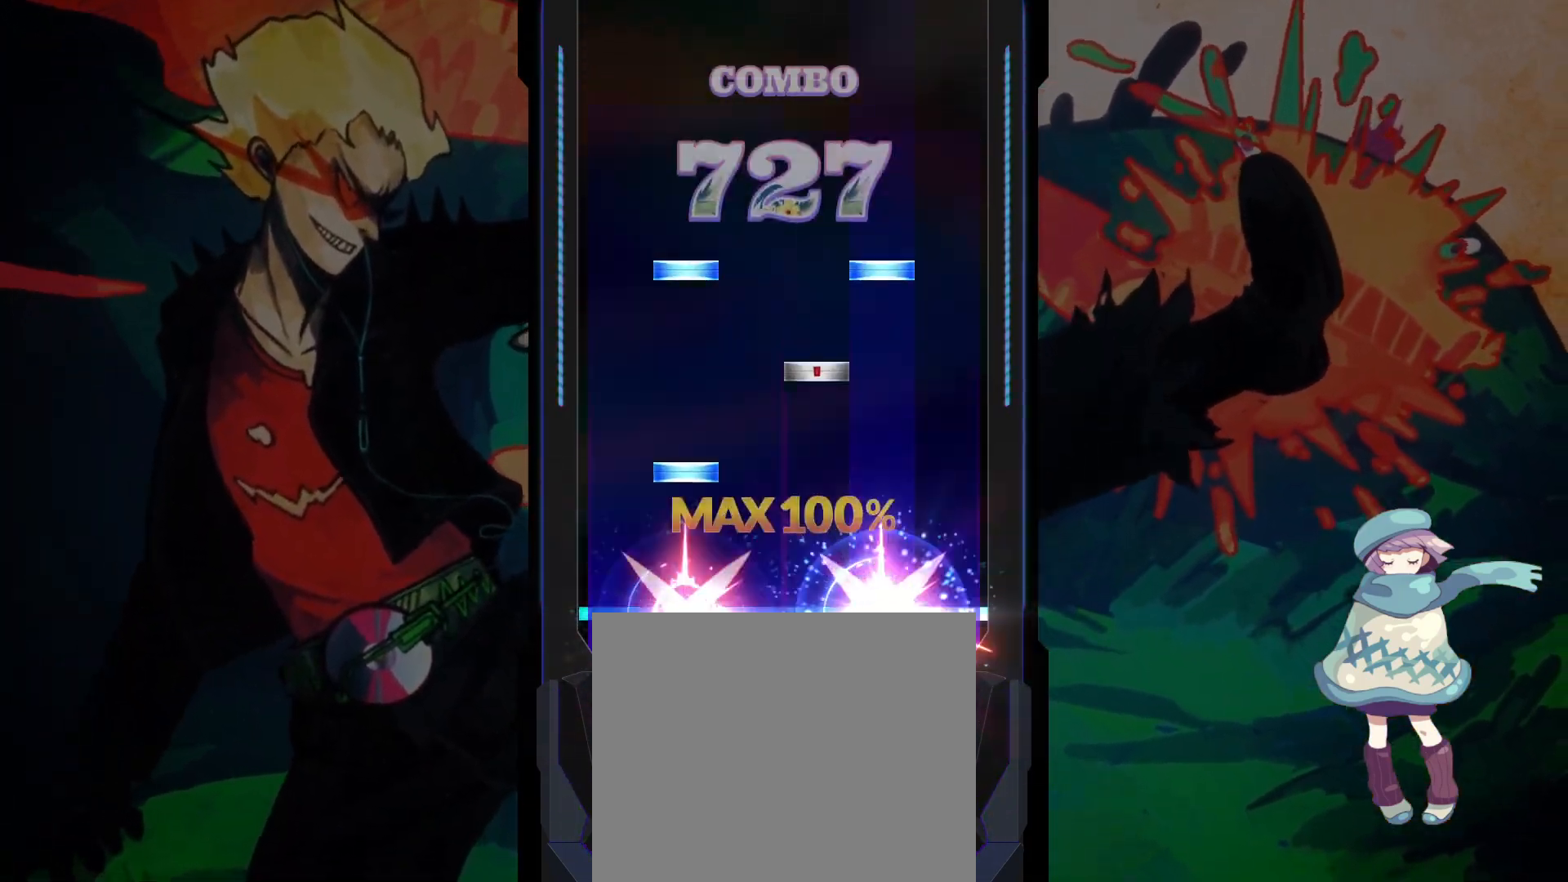
{"buttons": [], "left_stick": "center", "events": [[50, "R1", "up"], [50, "TRIANGLE", "up"], [67, "L1", "up"], [150, "DPAD_UP", "down"], [150, "L2", "down"], [200, "L2", "up"], [217, "SQUARE", "down"], [233, "DPAD_UP", "up"], [283, "SQUARE", "up"], [300, "DPAD_UP", "down"], [300, "TRIANGLE", "down"], [417, "DPAD_UP", "up"], [417, "TRIANGLE", "up"]]}
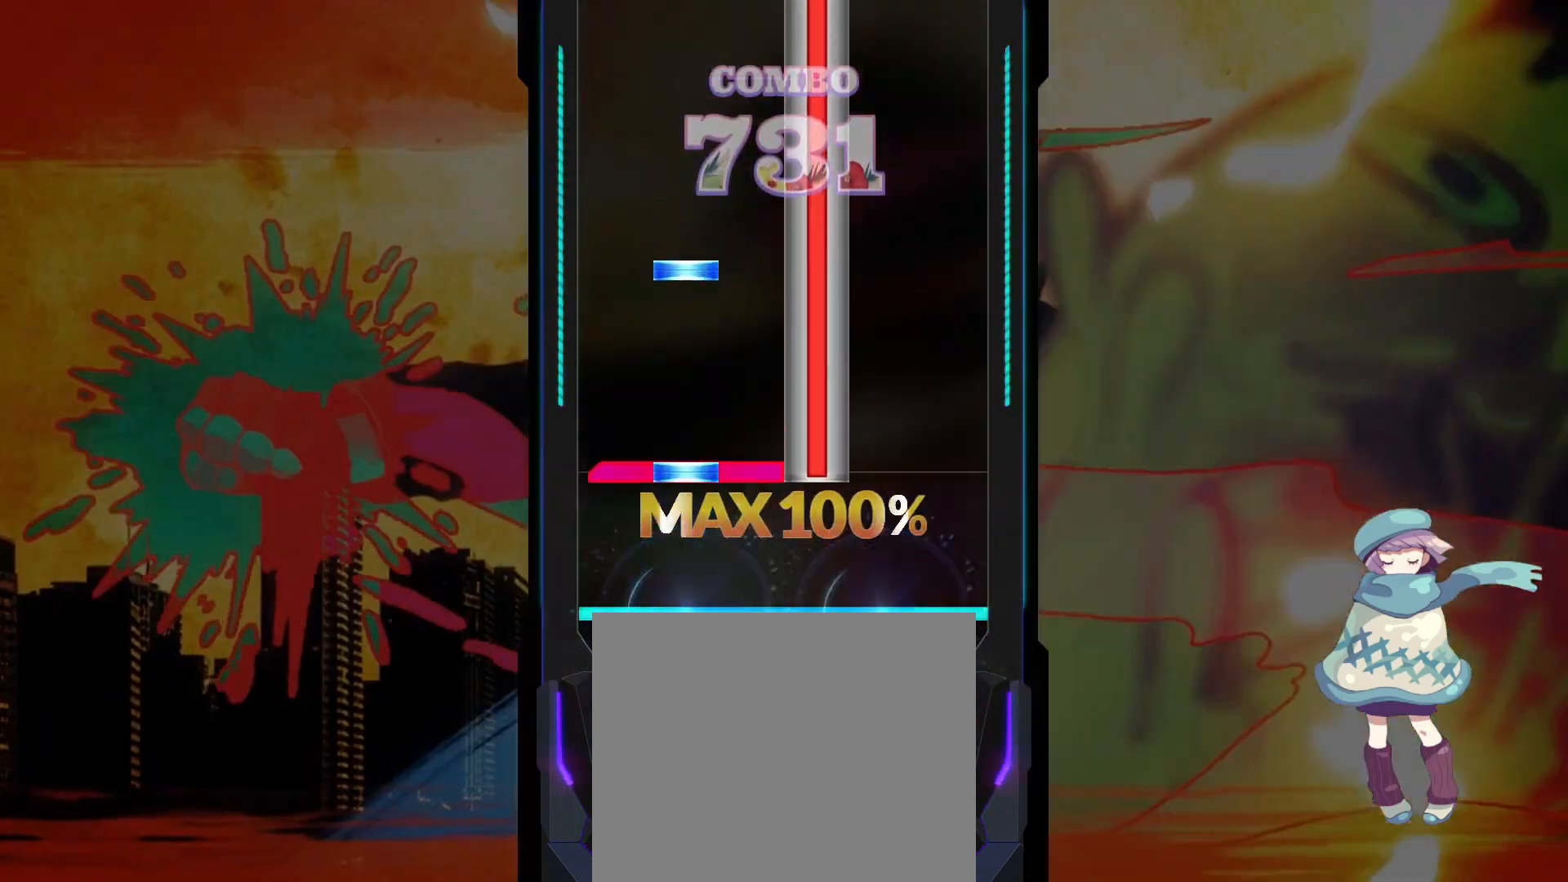
{"buttons": ["SQUARE"], "left_stick": "center", "events": [[133, "DPAD_UP", "down"], [133, "L1", "down"], [133, "SQUARE", "down"], [217, "DPAD_UP", "up"], [217, "L1", "up"], [300, "DPAD_UP", "down"], [383, "DPAD_UP", "up"]]}
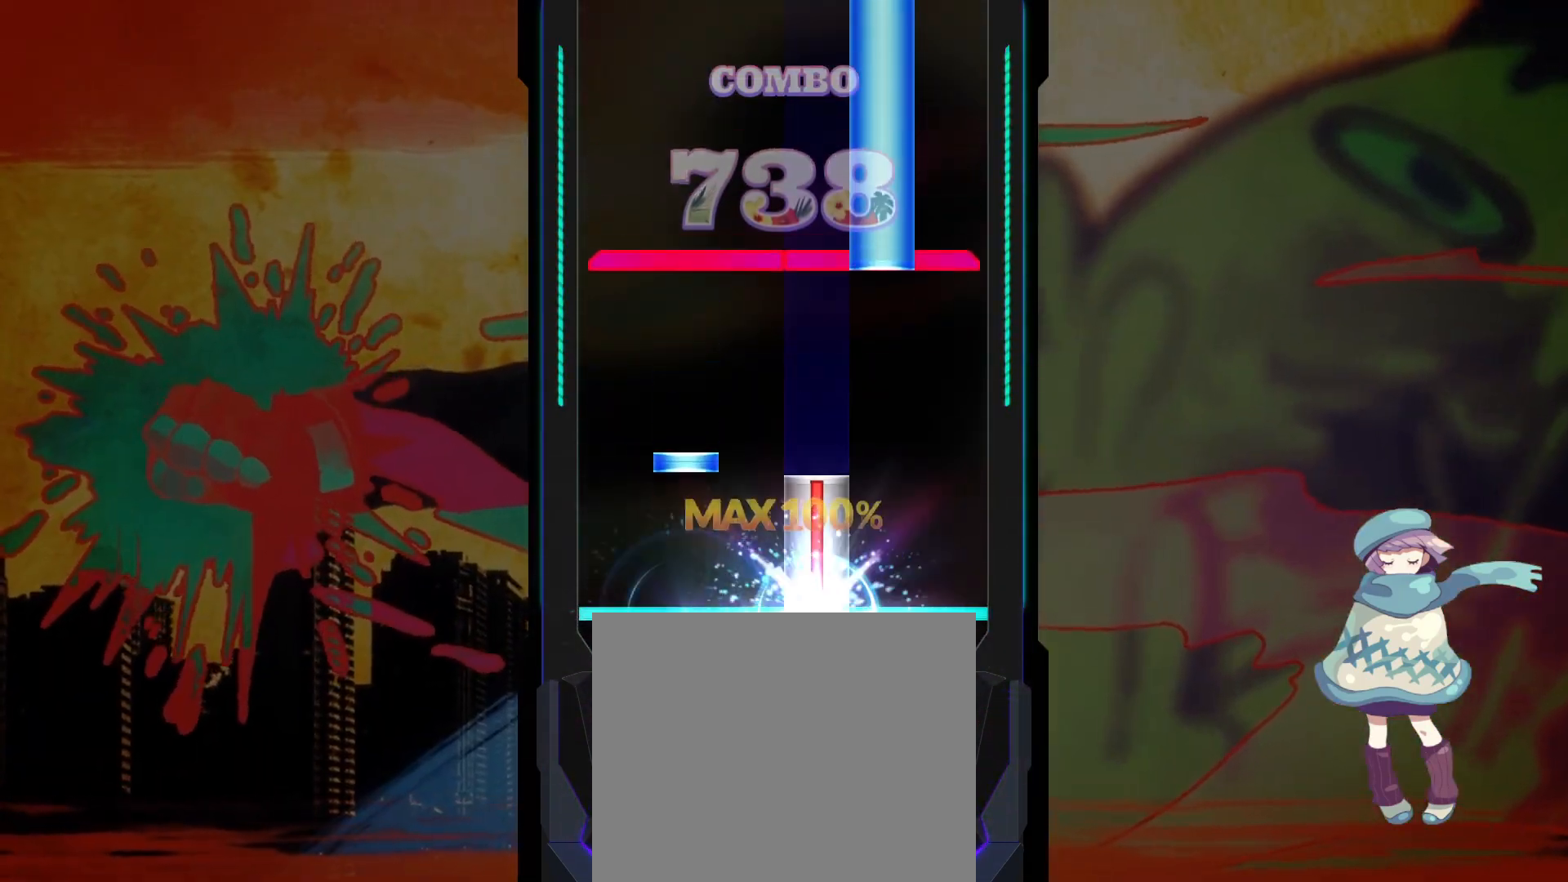
{"buttons": ["TRIANGLE", "R1"], "left_stick": "center", "events": [[117, "SQUARE", "up"], [133, "DPAD_UP", "down"], [200, "DPAD_UP", "up"], [283, "L1", "down"], [283, "R1", "down"], [283, "TRIANGLE", "down"], [383, "L1", "up"]]}
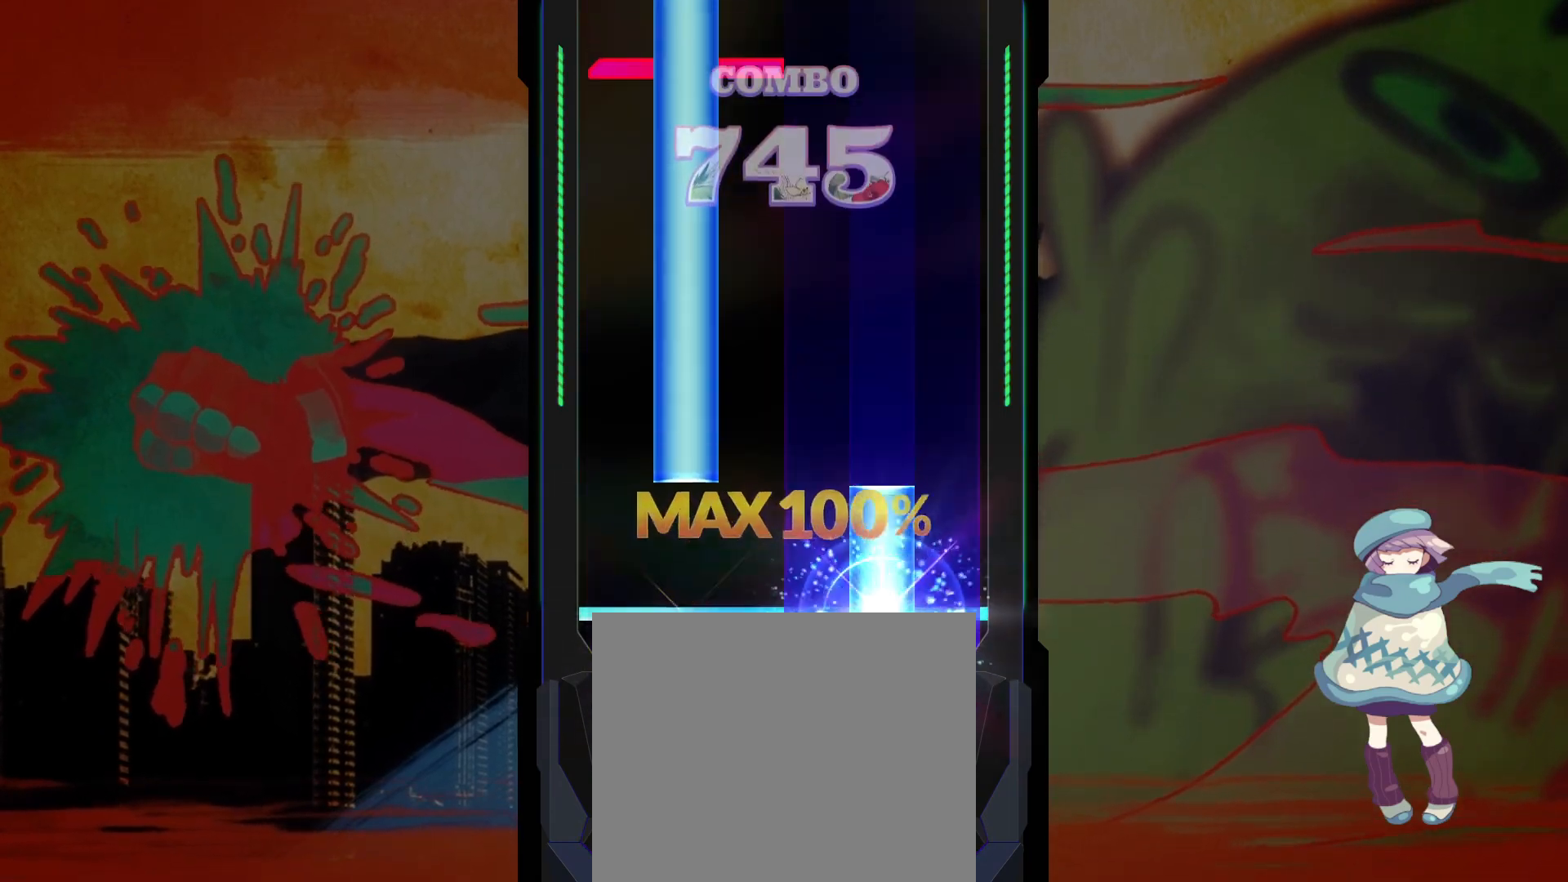
{"buttons": ["L1", "DPAD_UP"], "left_stick": "center"}
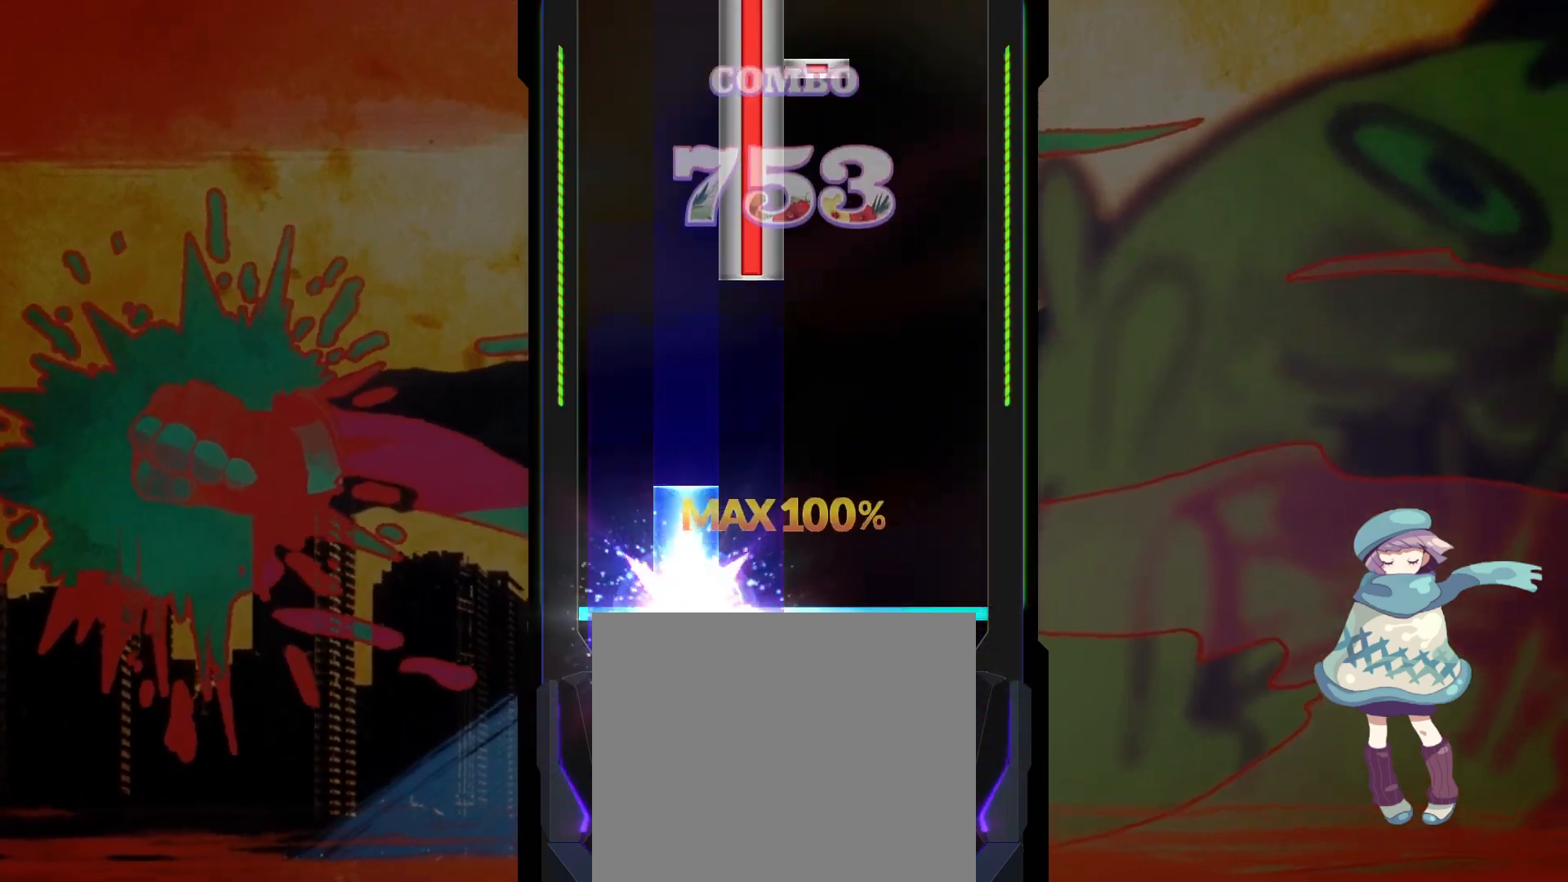
{"buttons": ["SQUARE", "DPAD_RIGHT"], "left_stick": "center", "events": [[67, "L1", "up"], [133, "DPAD_UP", "up"], [300, "DPAD_RIGHT", "down"], [450, "SQUARE", "down"]]}
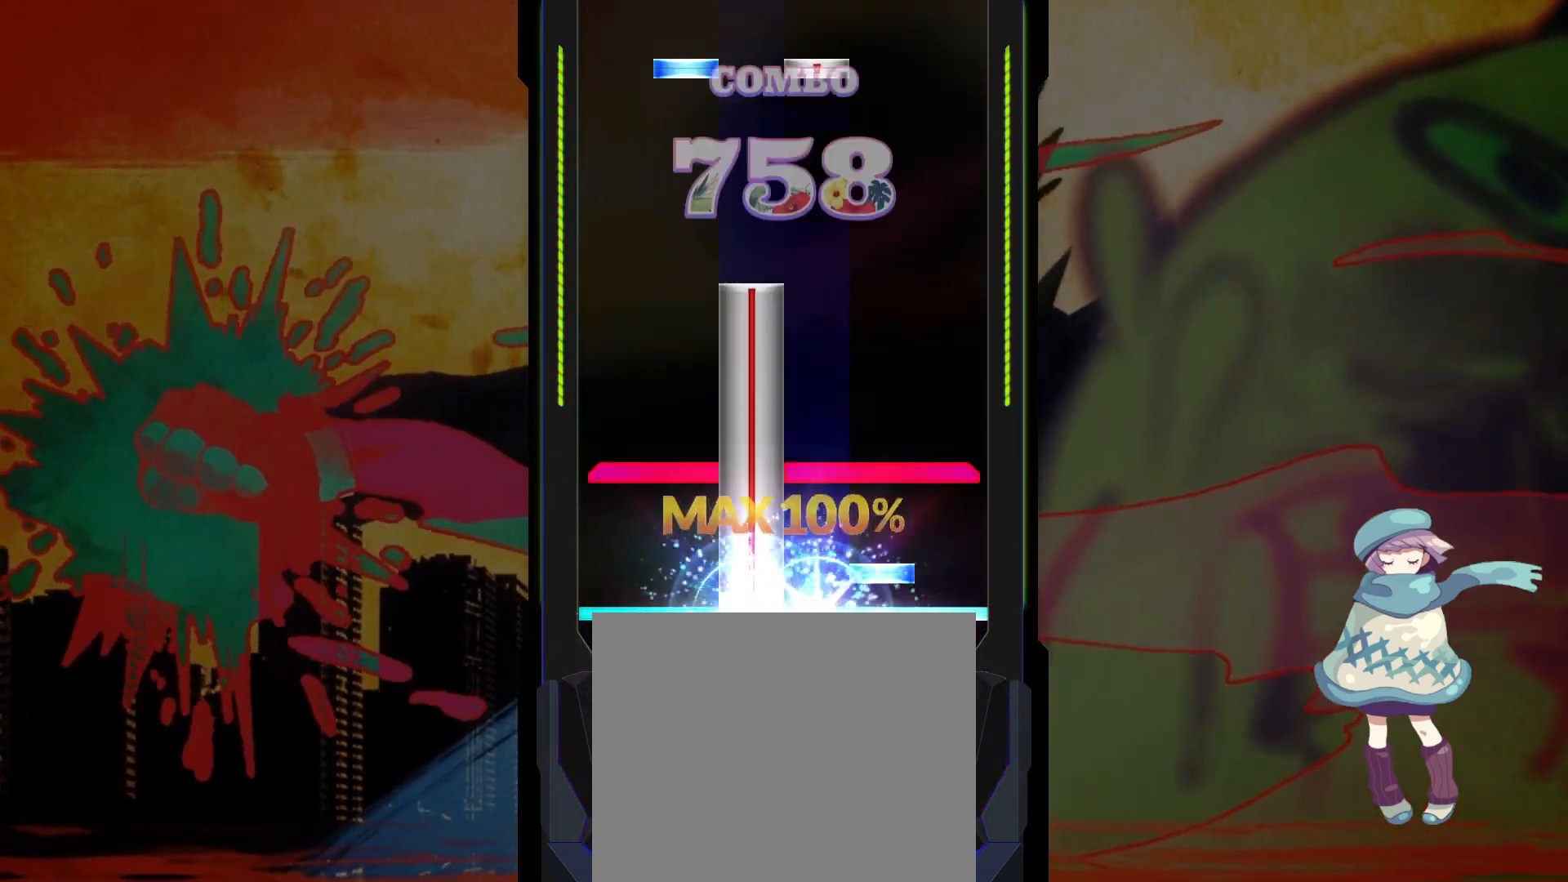
{"buttons": ["SQUARE", "DPAD_UP"], "left_stick": "center", "events": [[33, "SQUARE", "up"], [67, "TRIANGLE", "down"], [117, "L1", "down"], [117, "R1", "down"], [200, "TRIANGLE", "up"], [233, "L1", "up"], [233, "R1", "up"], [300, "DPAD_RIGHT", "up"], [483, "DPAD_UP", "down"], [483, "SQUARE", "down"]]}
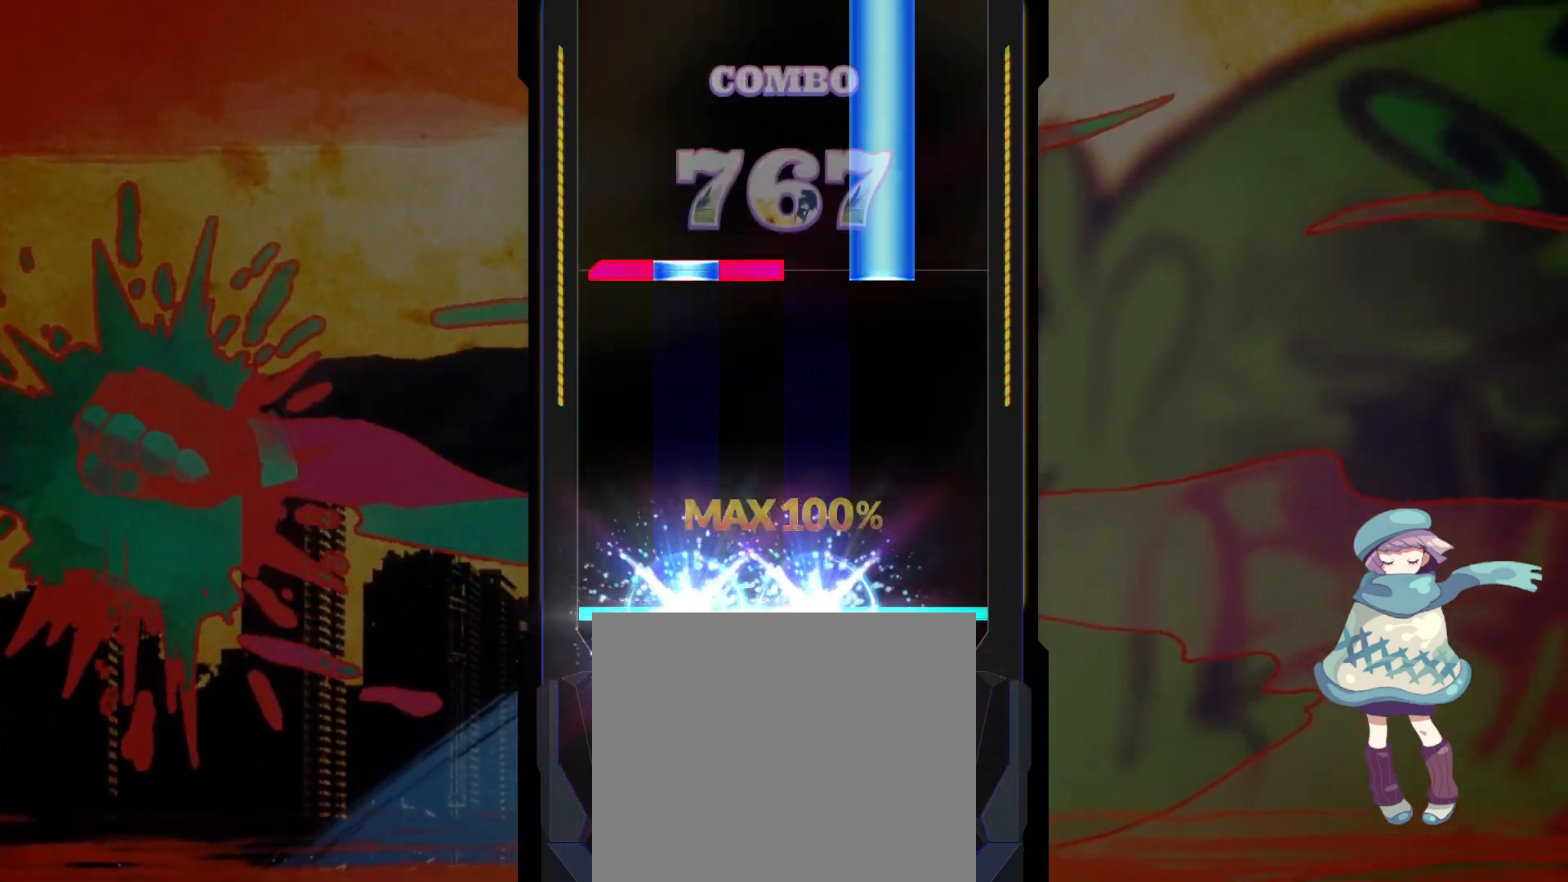
{"buttons": ["TRIANGLE"], "left_stick": "center", "events": [[67, "SQUARE", "up"], [83, "DPAD_UP", "up"], [300, "L1", "down"], [317, "DPAD_UP", "down"], [317, "TRIANGLE", "down"], [417, "L1", "up"], [433, "DPAD_UP", "up"]]}